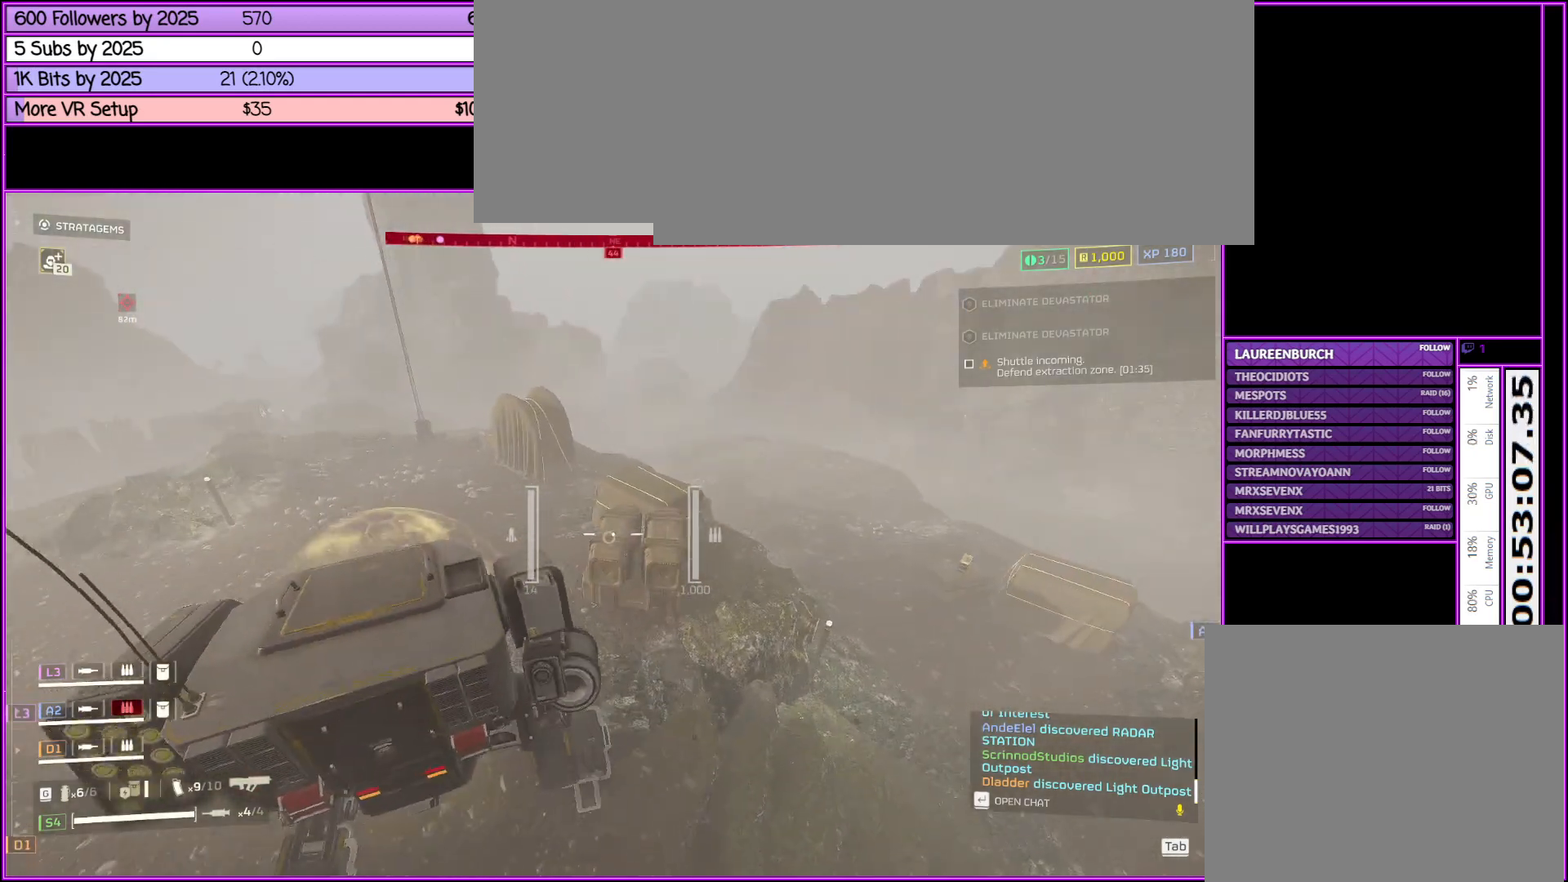
Gameplay with keyboard and mouse; each line is a JSON object with the keys and mouse buttons held at the frame after it. "events" lists presses ("down") and releases ("up") of ".", "/", "0", "1", "2", "3", "4", "5", "6", "7", "8", "9", "a", "alt_l", "alt_r", "b", "backslash", "backspace", "c", "caps_lock", "comma", "ctrl_l", "ctrl_r", "d", "down", "e", "equals", "escape", "f", "f1", "f10", "f11", "f12", "f2", "f3", "f4", "f5", "f6", "f7", "f8", "f9", "g", "h", "i", "j", "k", "l", "lbracket", "left", "m", "minus", "n", "o", "p", "q", "quote", "r", "rbracket", "return", "right", "s", "semicolon", "shift_l", "shift_r", "space", "super", "t", "tab", "tilde", "u", "up", "v", "w", "x", "y", "z", "mouse_left", "mouse_middle", "mouse_right", "mouse_wheel_up" and "mouse_wheel_down" between this image and that frame as [ms after this image, input, new state], when the widget could be followed in between. "mouse_left", "mouse_middle", "mouse_right", "mouse_wheel_up", "mouse_wheel_down" = the "left", "middle", "right", "wheel_up", "wheel_down" buttons of the "mouse" list. No other keys are recorded. Not read: mouse_move.
{"keys": ["w"], "mouse": [], "events": [[400, "d", "up"]]}
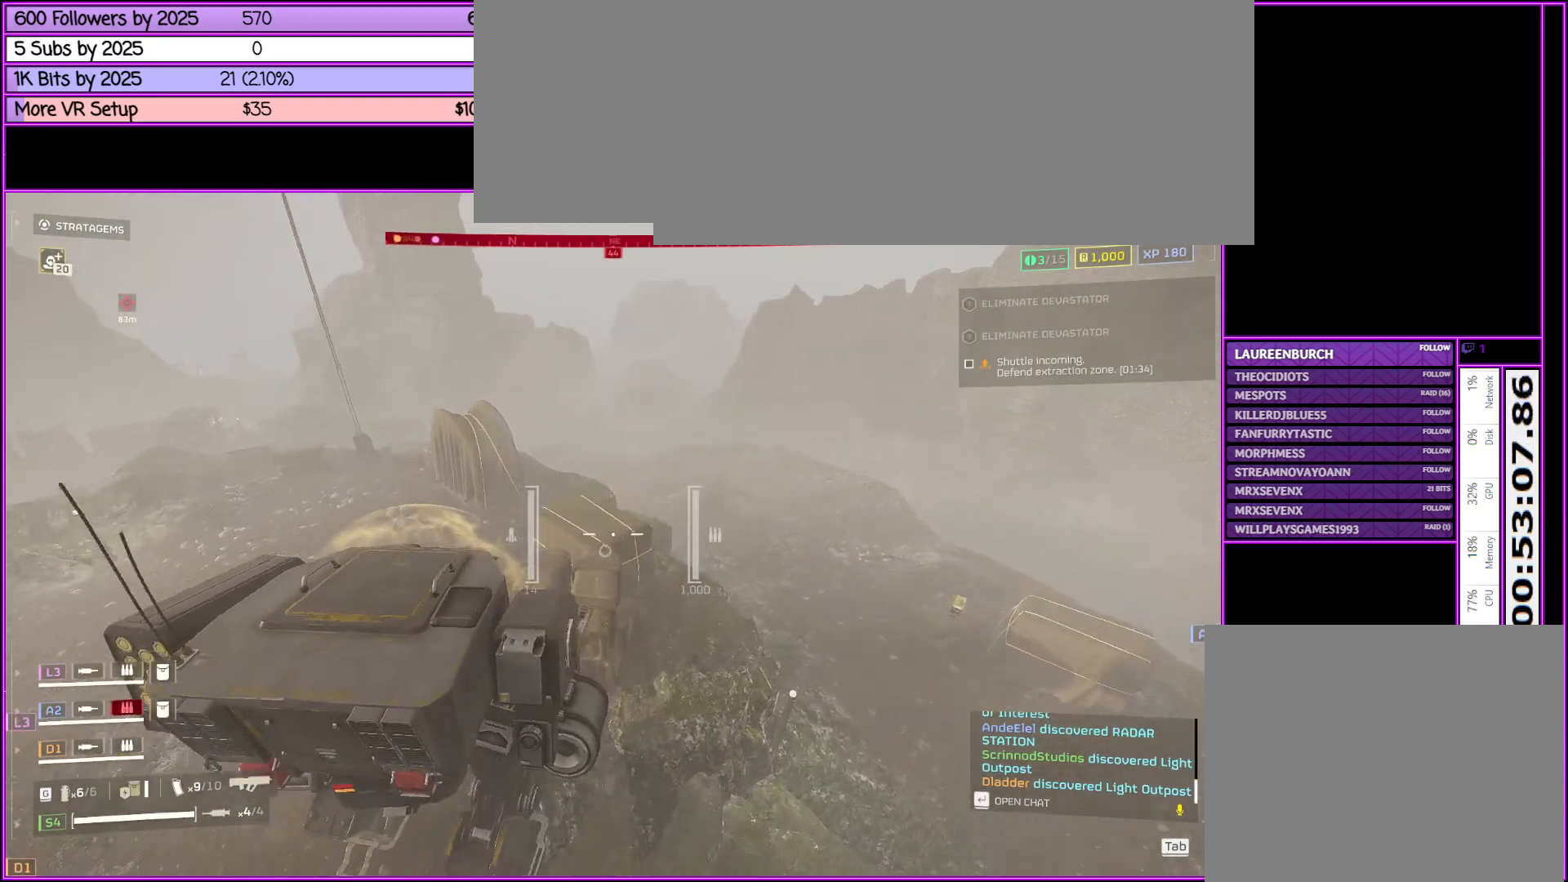
{"keys": ["w"], "mouse": [], "events": []}
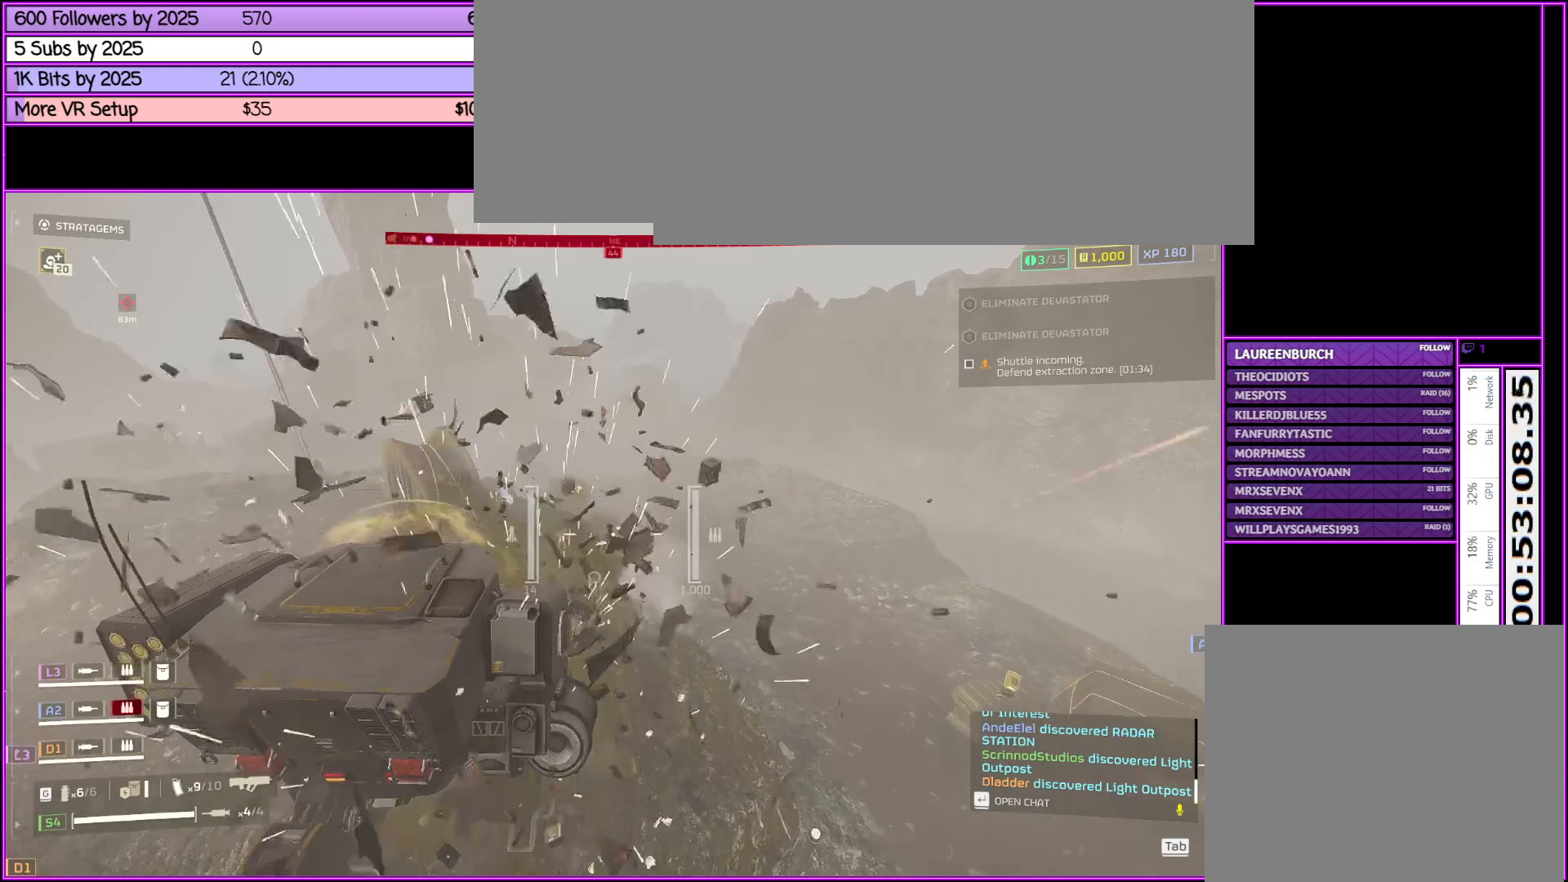
{"keys": ["w"], "mouse": [], "events": []}
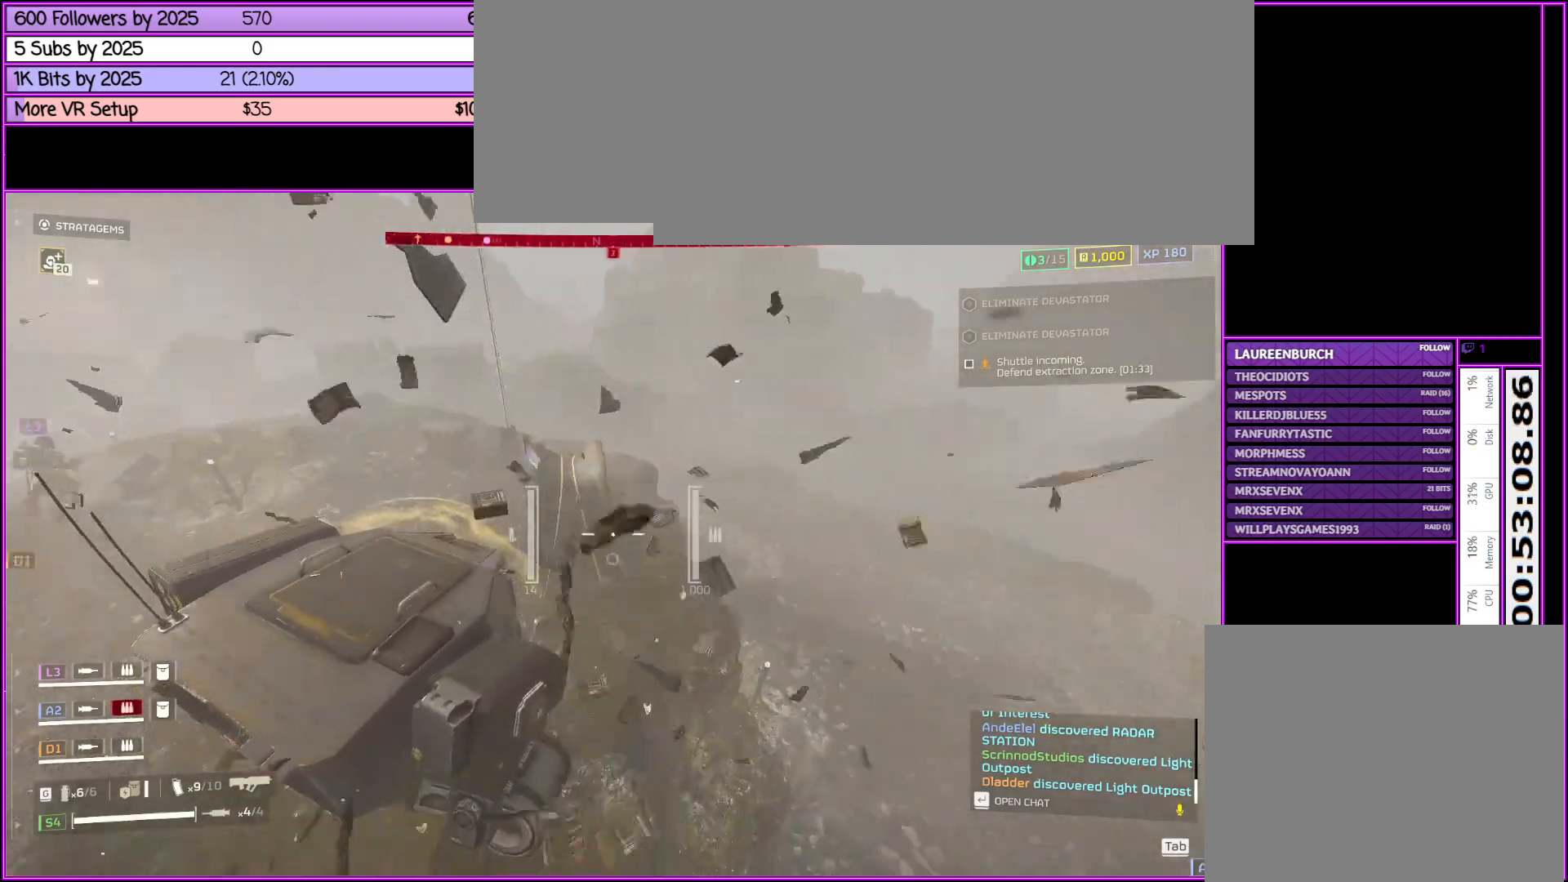
{"keys": ["w"], "mouse": [], "events": [[400, "d", "down"], [483, "d", "up"]]}
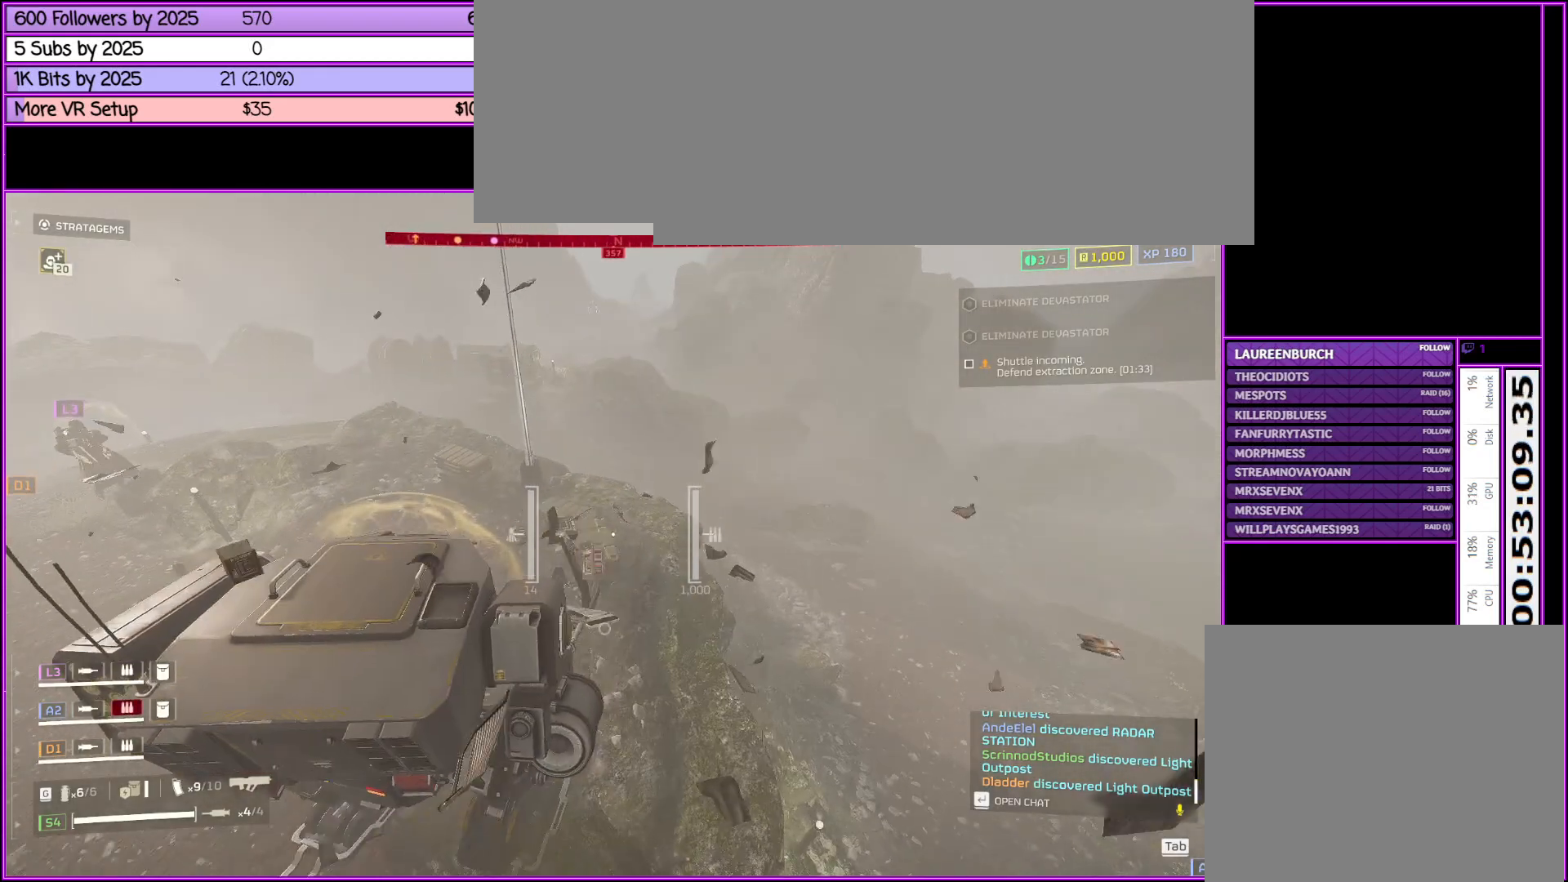
{"keys": ["w"], "mouse": [], "events": []}
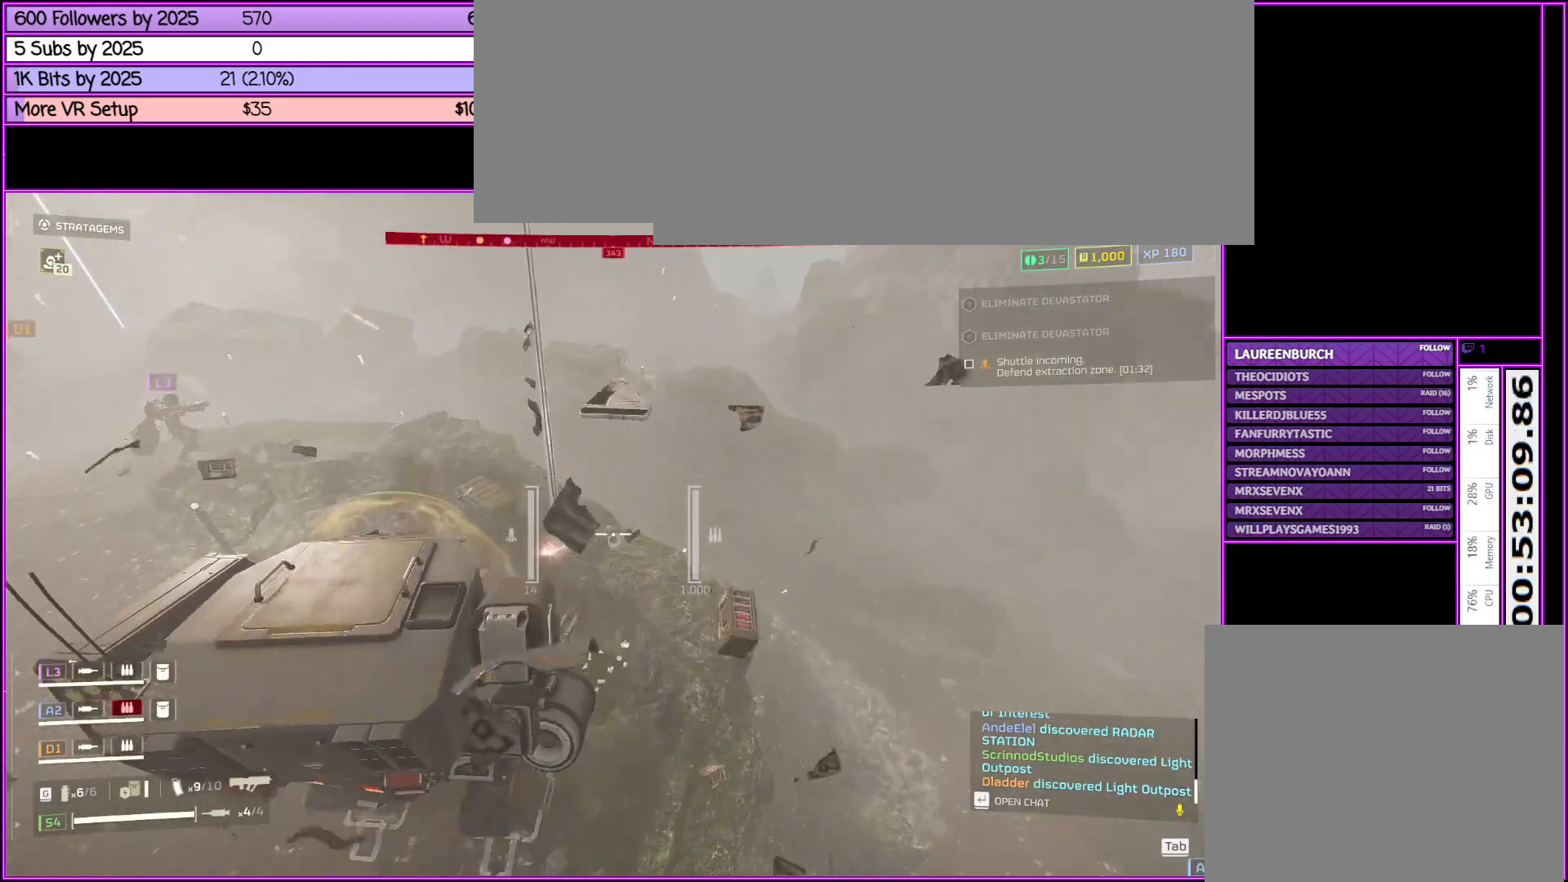
{"keys": ["w"], "mouse": [], "events": []}
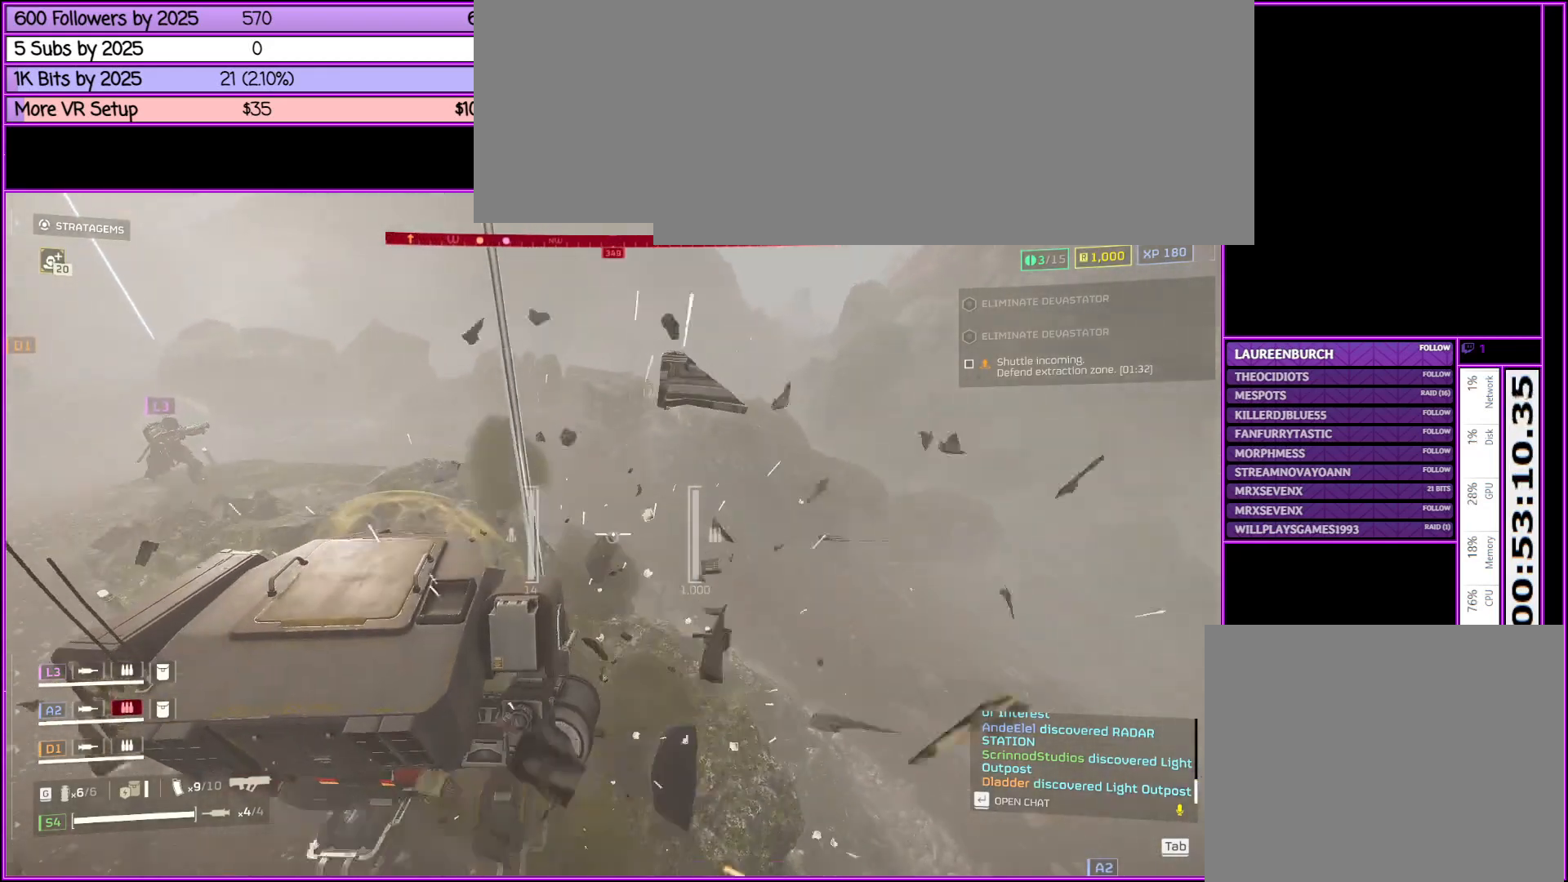
{"keys": ["a", "w"], "mouse": [], "events": [[116, "a", "down"]]}
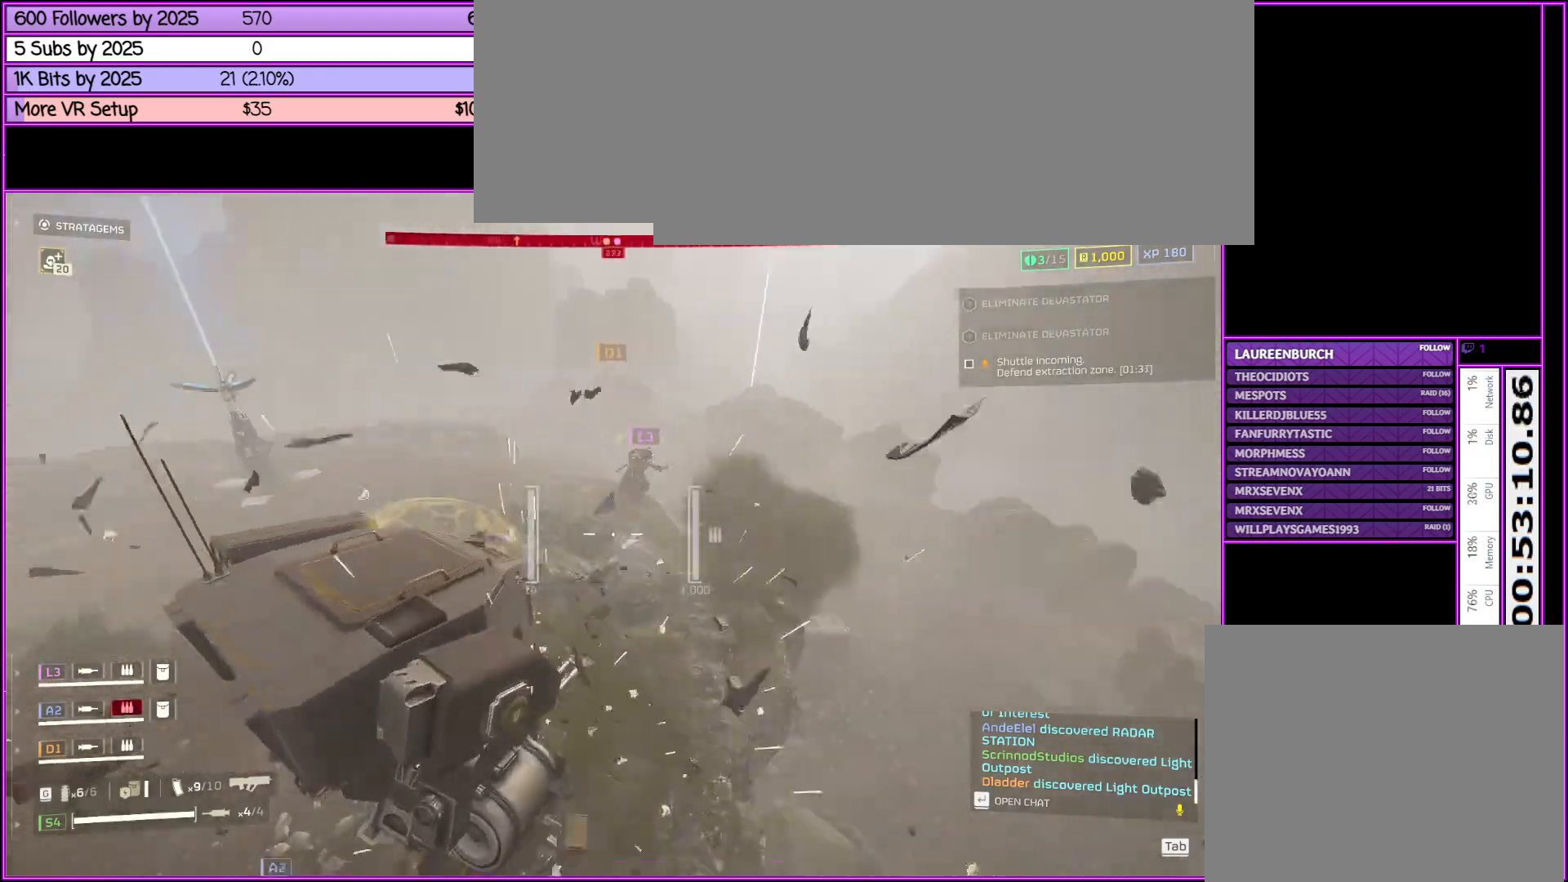
{"keys": ["a", "w"], "mouse": [], "events": []}
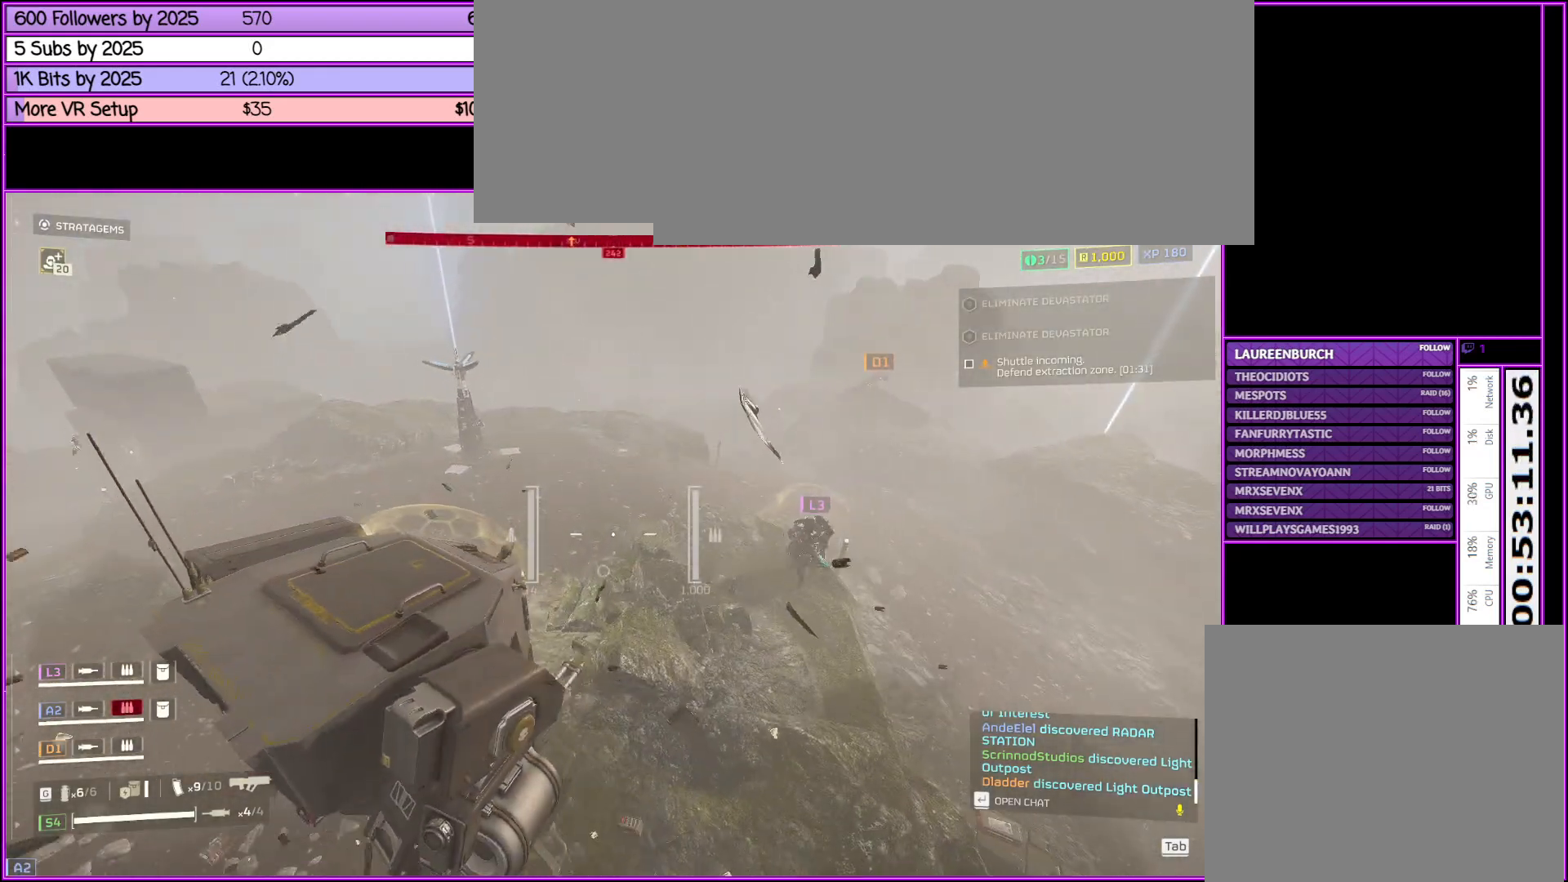
{"keys": ["a"], "mouse": [], "events": [[250, "w", "up"]]}
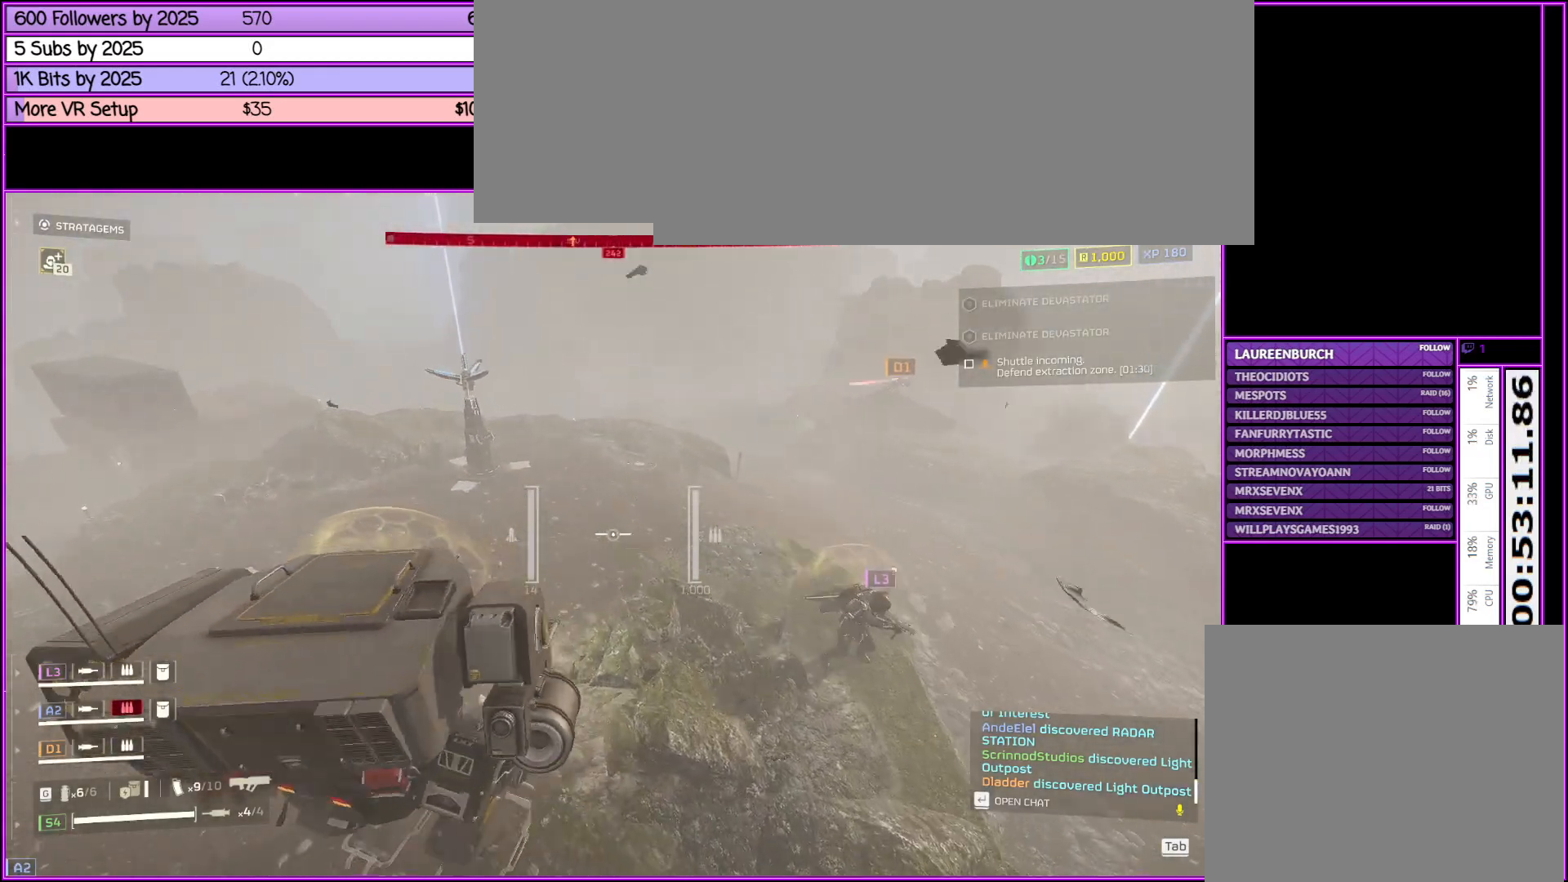
{"keys": ["a", "w"], "mouse": [], "events": [[200, "w", "down"]]}
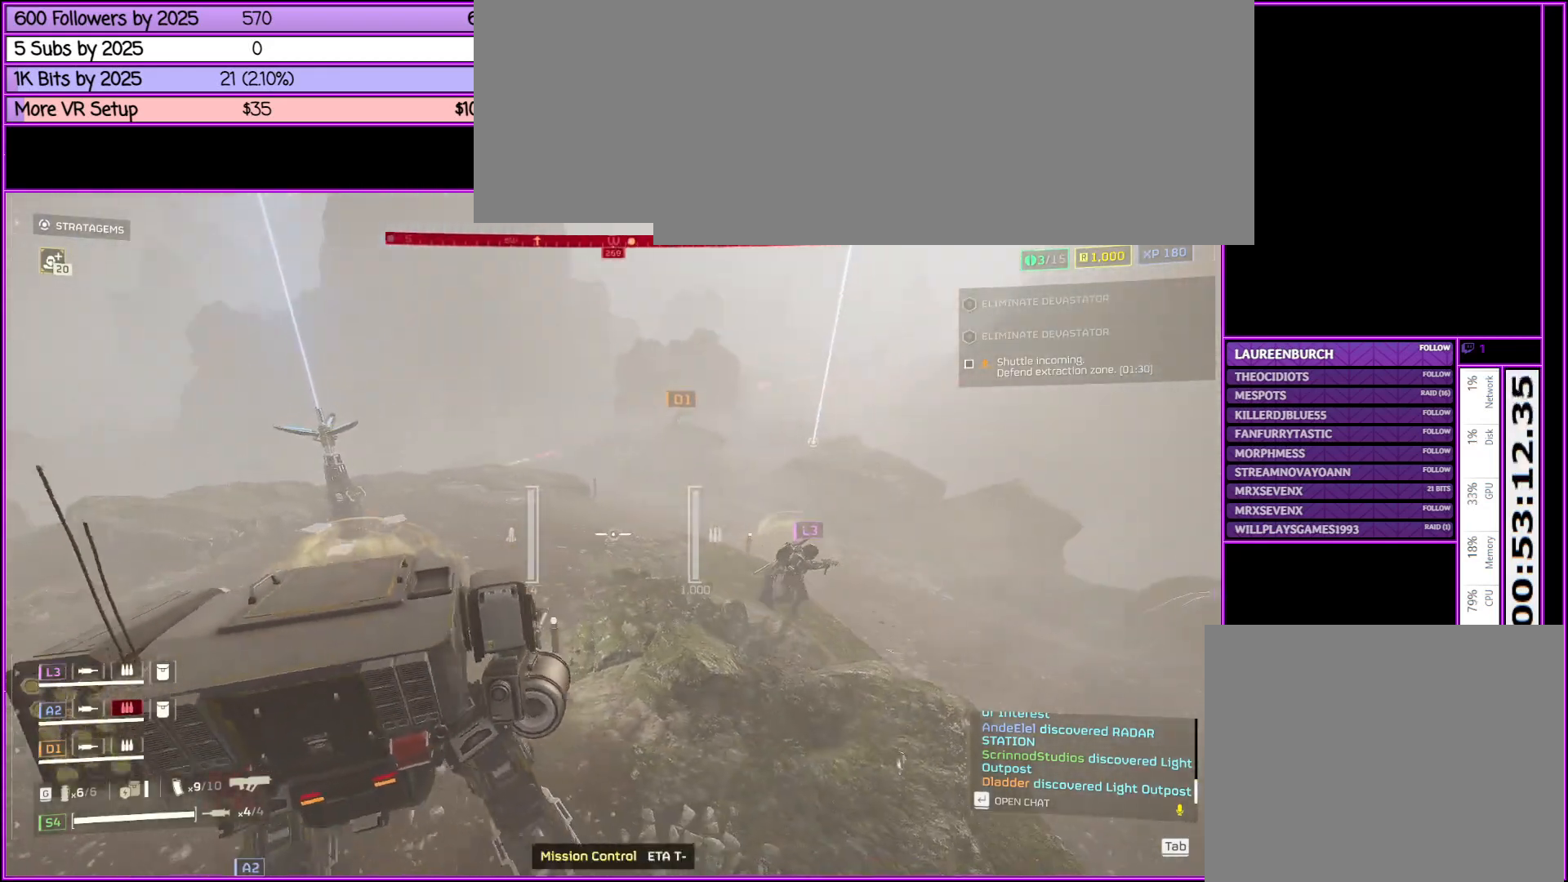
{"keys": ["a", "w"], "mouse": [], "events": []}
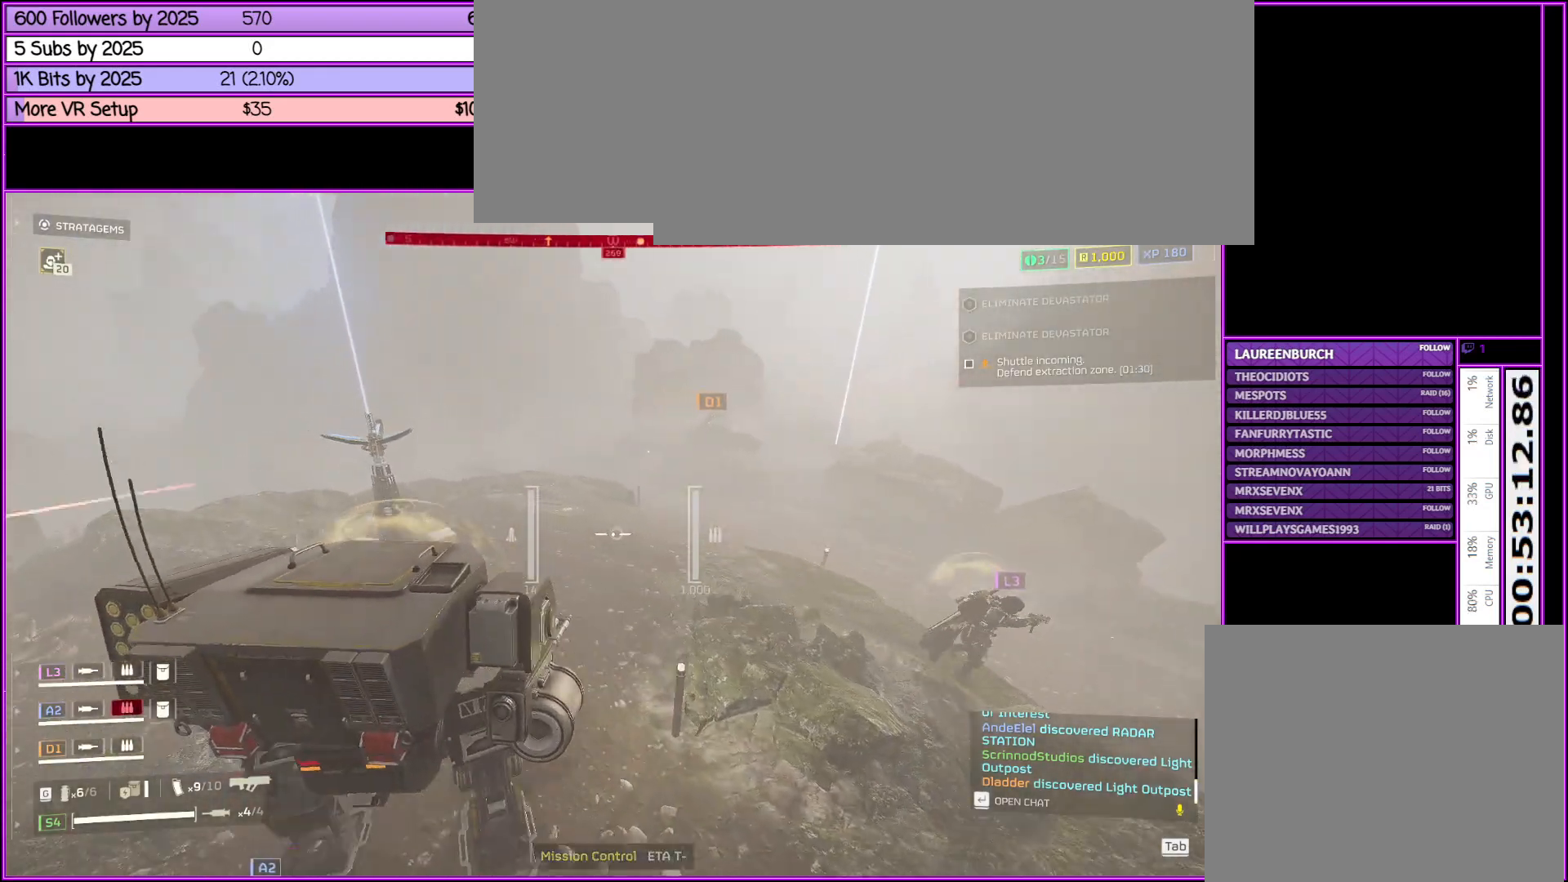
{"keys": ["w"], "mouse": [], "events": [[333, "a", "up"]]}
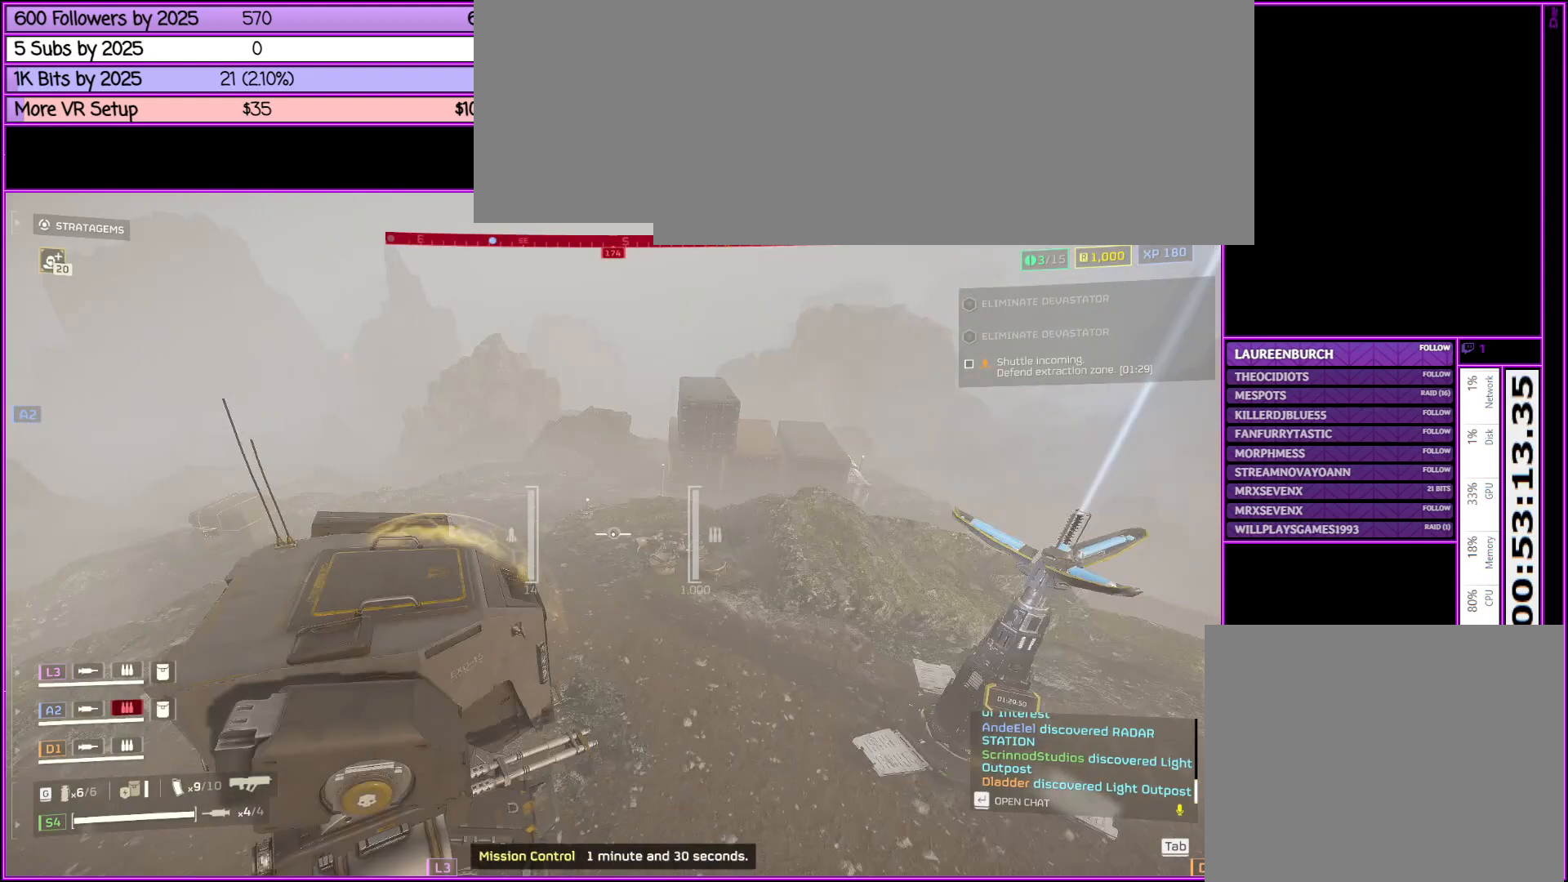
{"keys": ["a", "w"], "mouse": [], "events": [[116, "a", "down"]]}
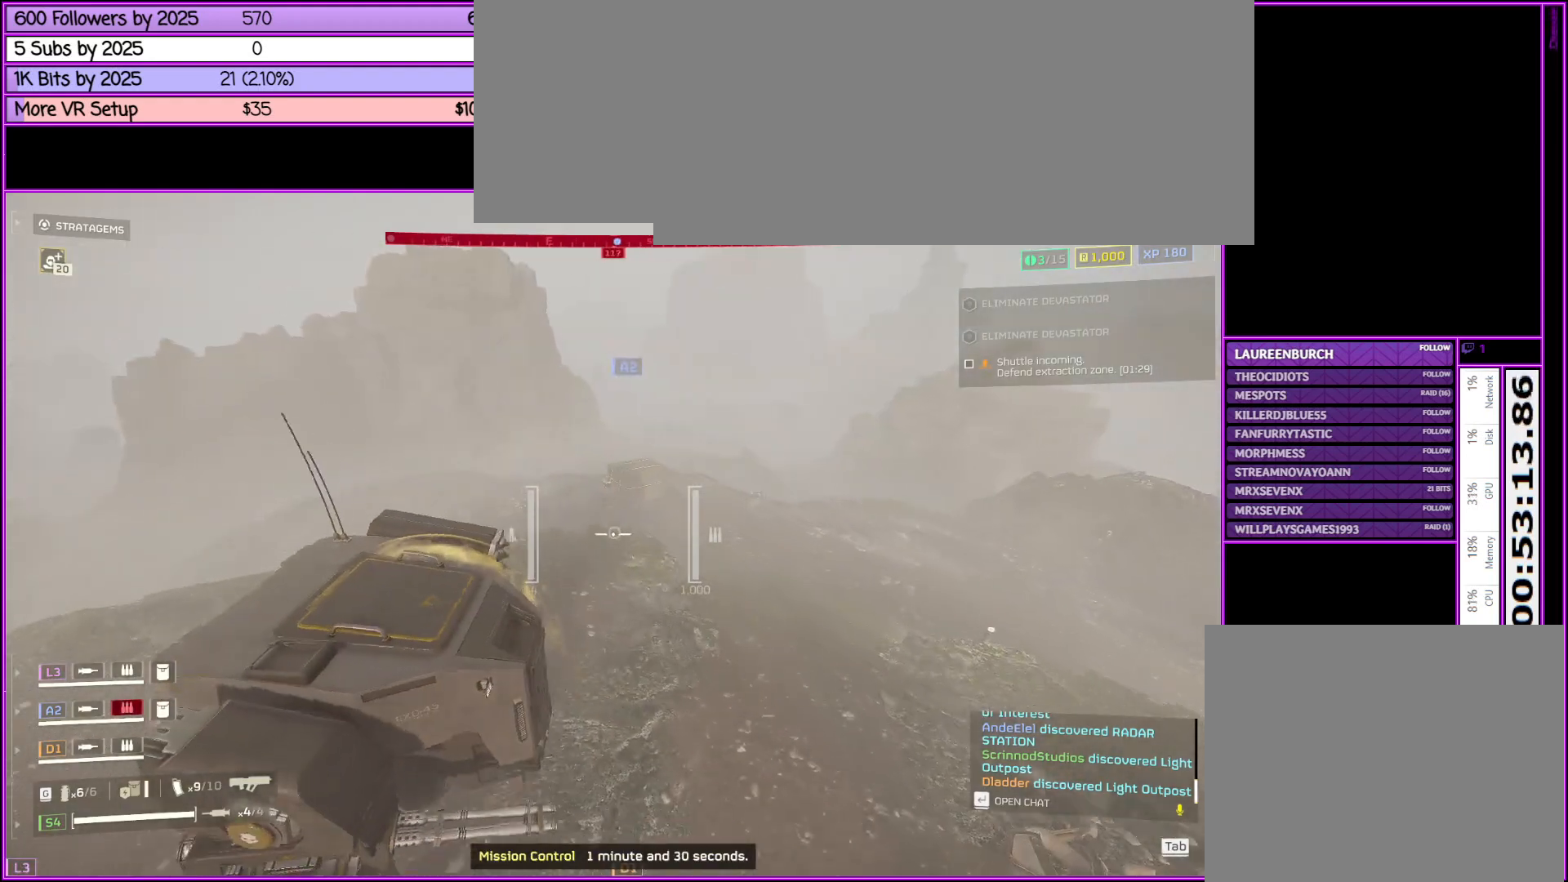
{"keys": ["w"], "mouse": [], "events": [[500, "a", "up"]]}
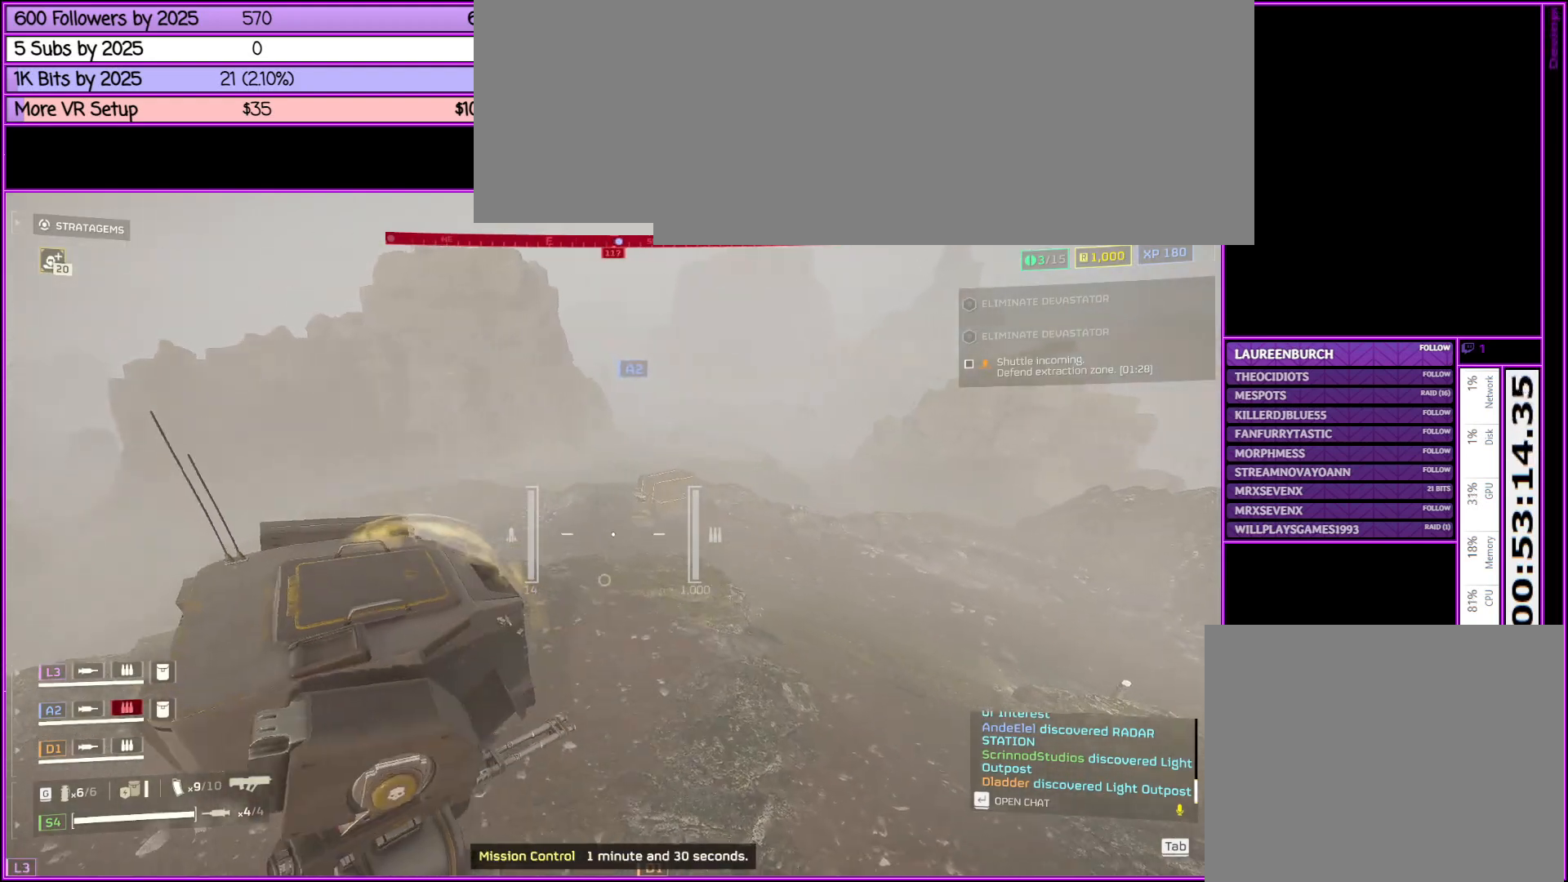
{"keys": ["tab", "w"], "mouse": [], "events": [[383, "tab", "down"]]}
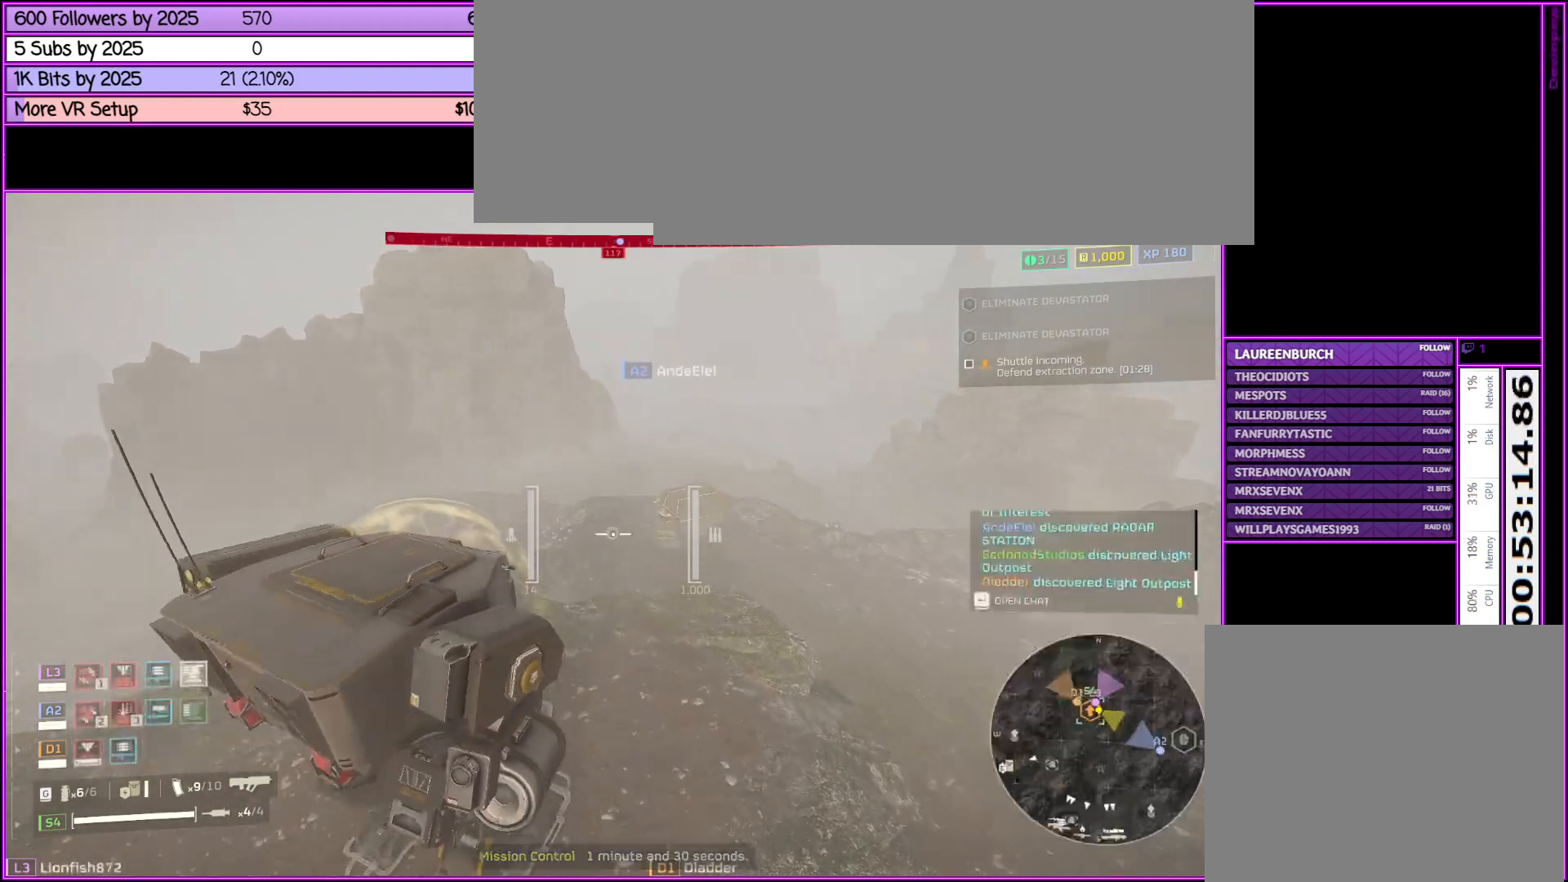
{"keys": [], "mouse": [], "events": [[33, "tab", "up"], [150, "w", "up"]]}
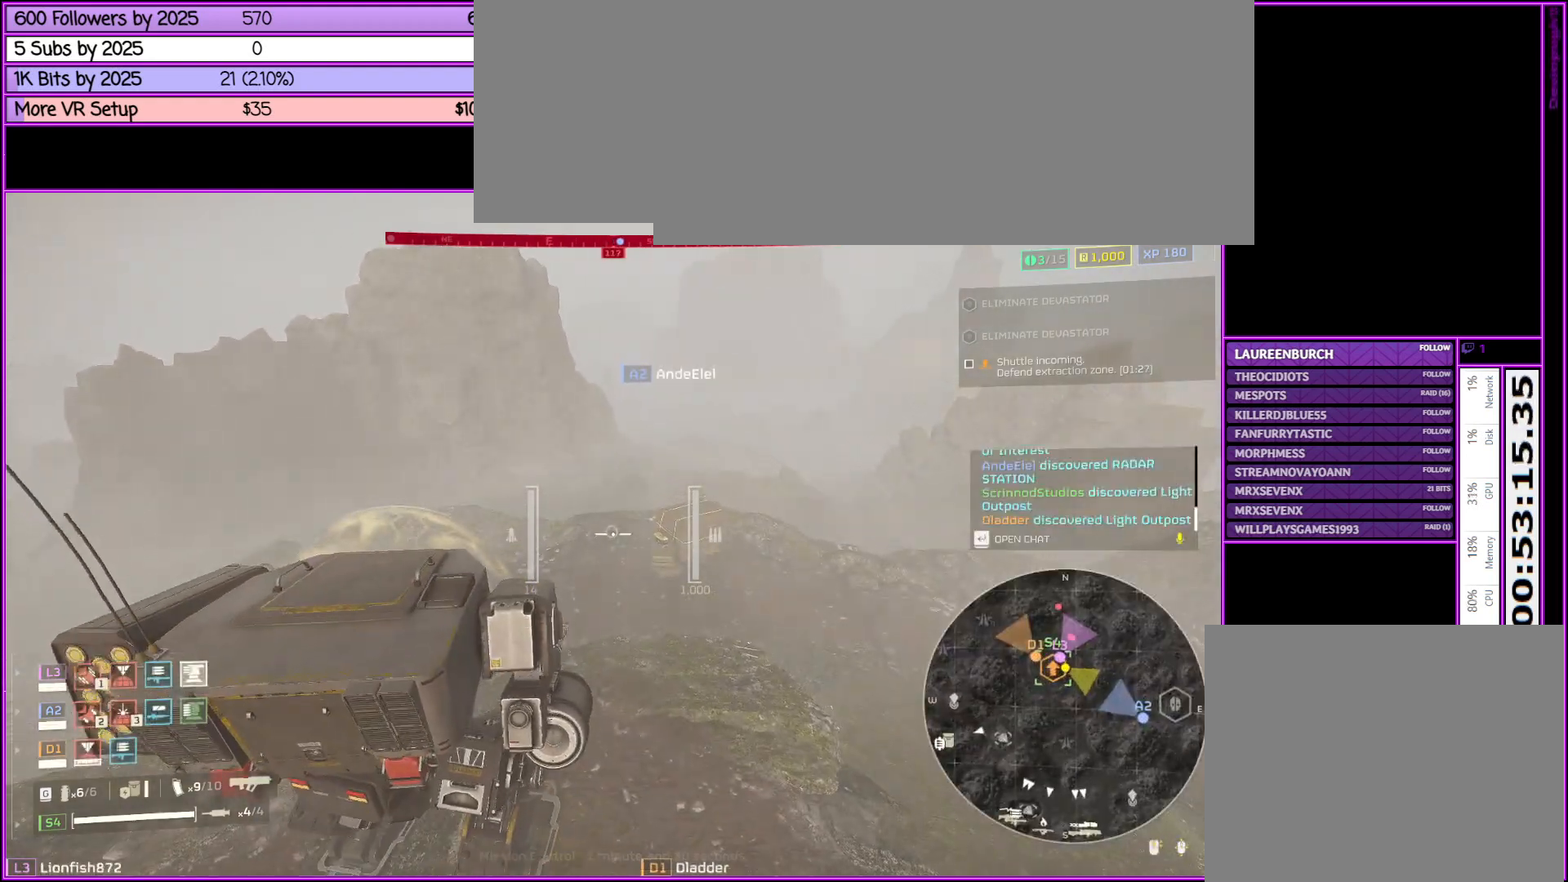
{"keys": [], "mouse": [], "events": []}
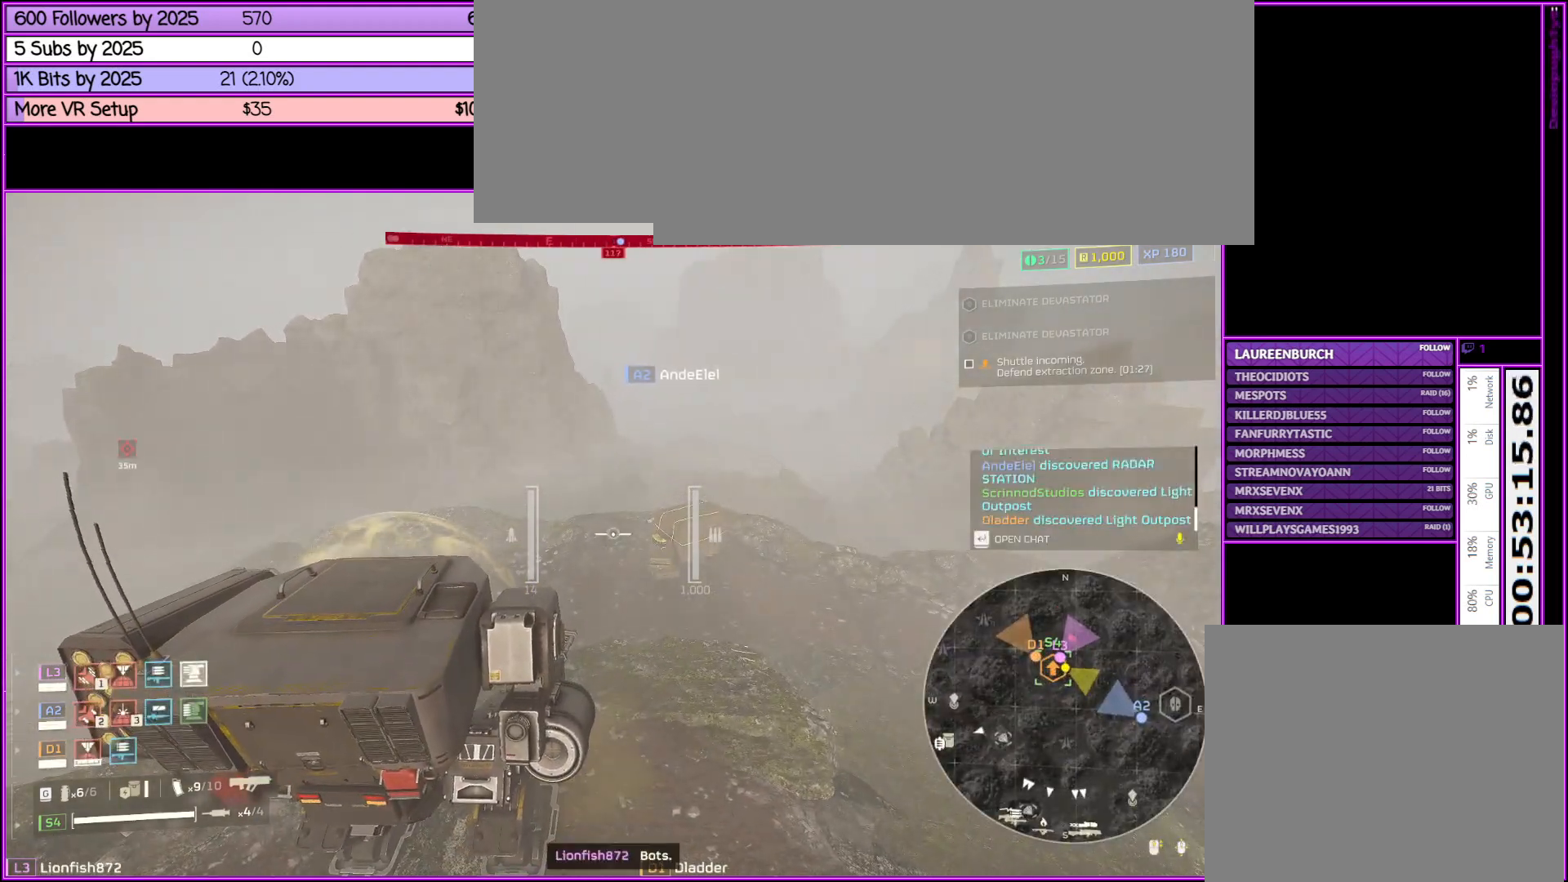
{"keys": [], "mouse": [], "events": []}
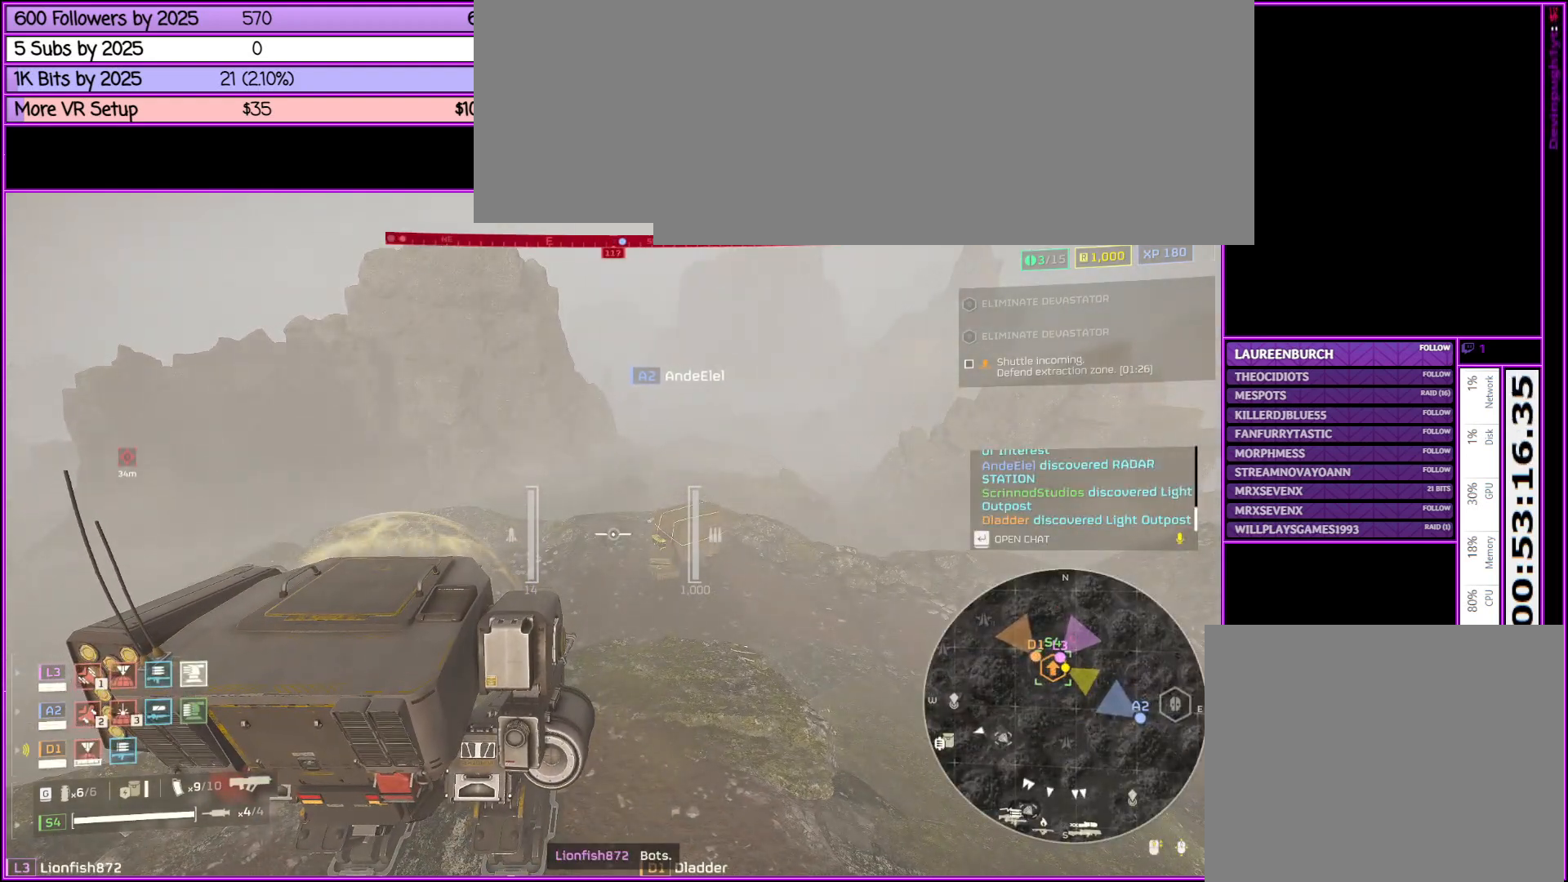
{"keys": [], "mouse": [], "events": []}
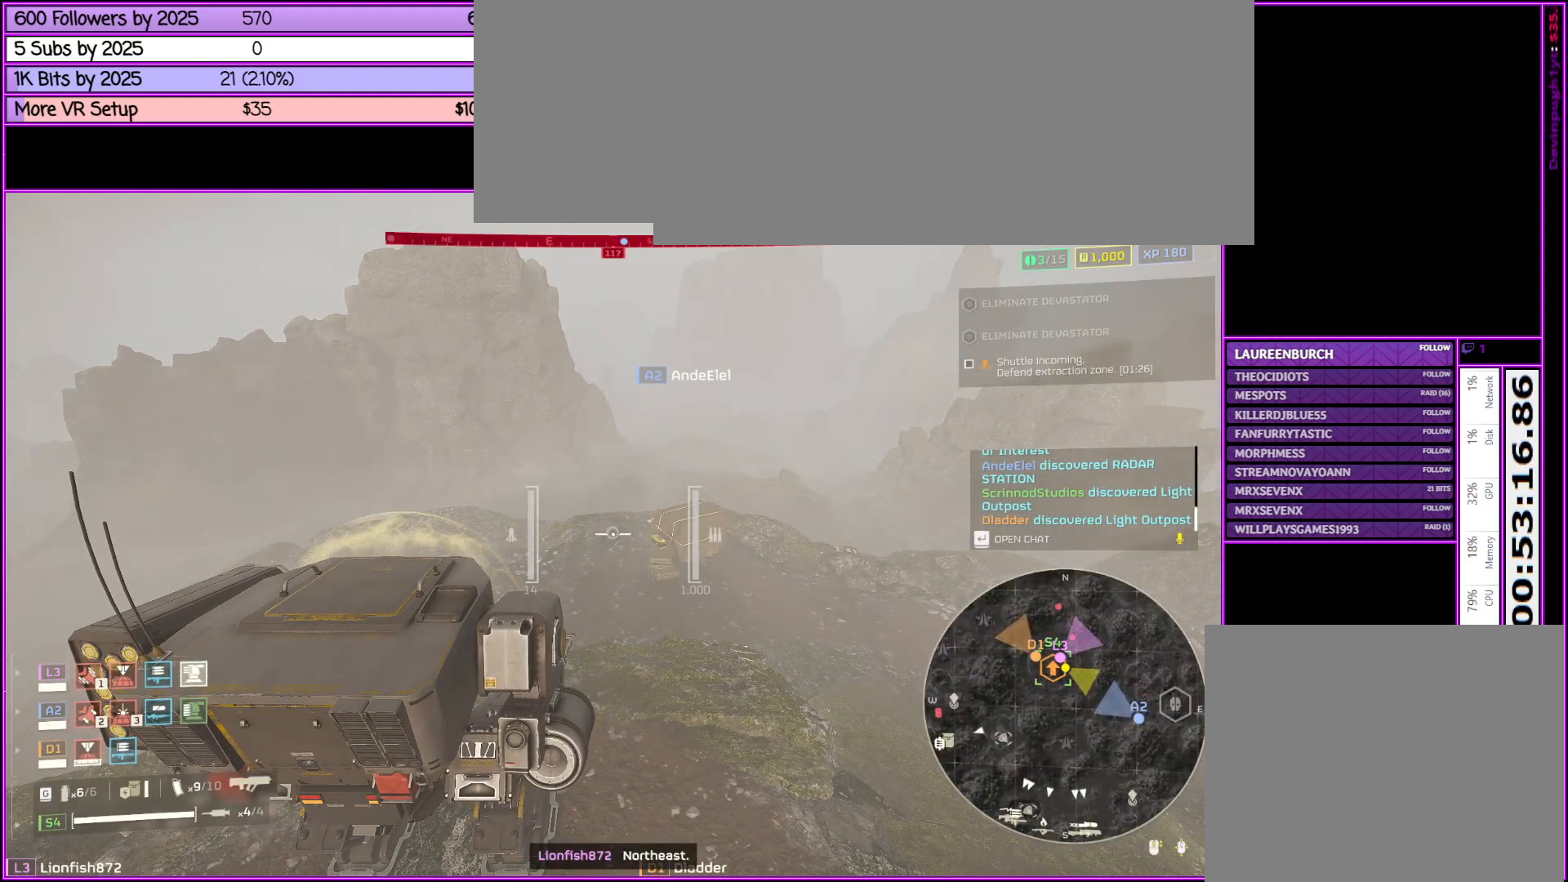
{"keys": [], "mouse": [], "events": [[166, "tab", "down"], [216, "tab", "up"]]}
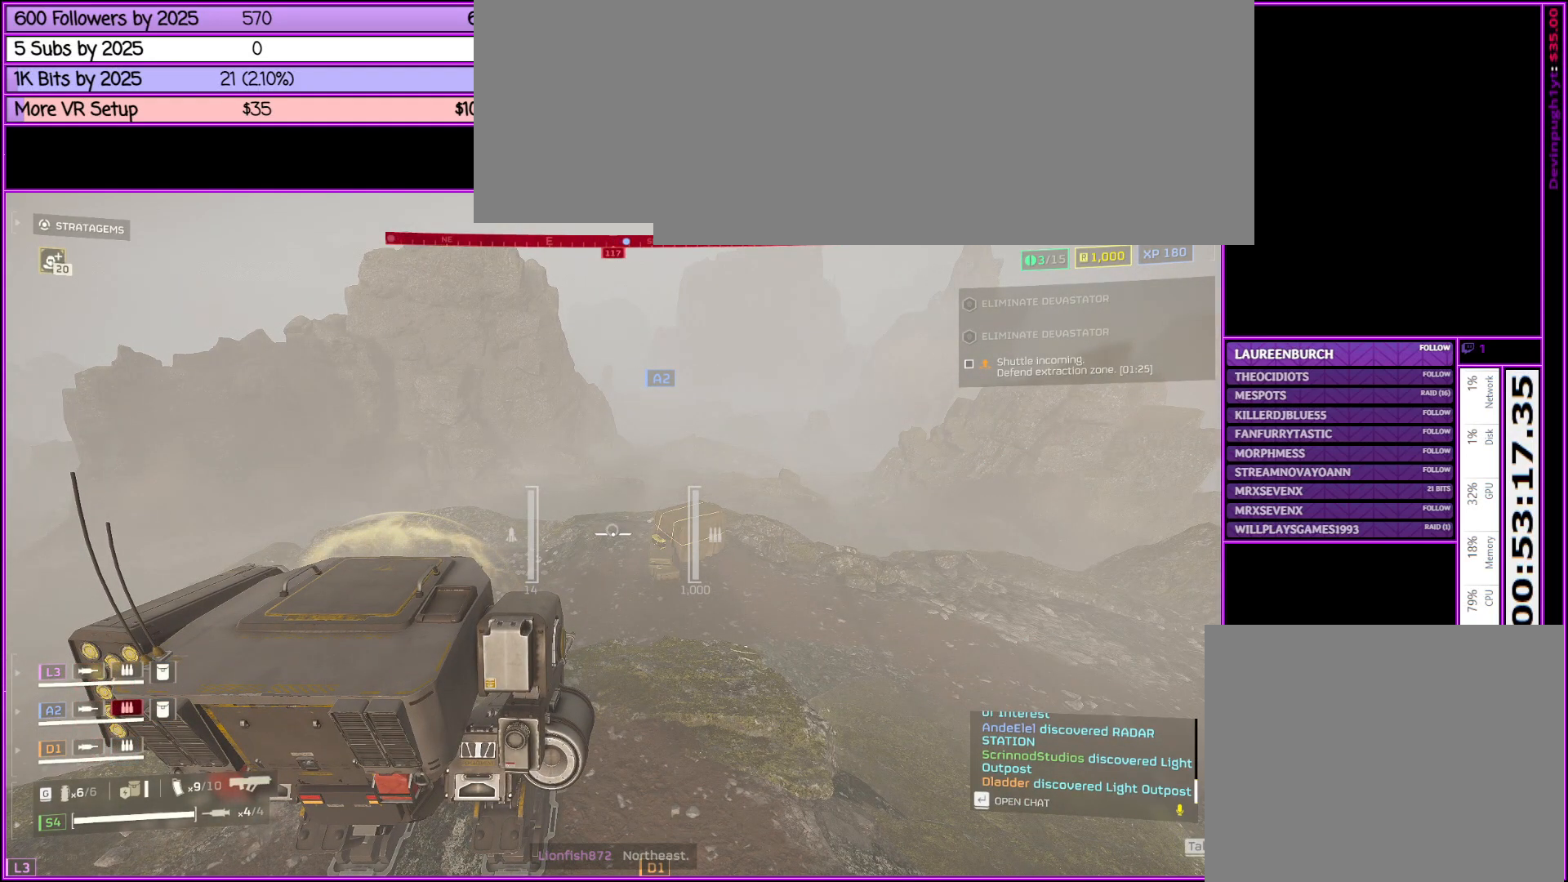
{"keys": [], "mouse": [], "events": [[100, "tab", "down"], [283, "tab", "up"]]}
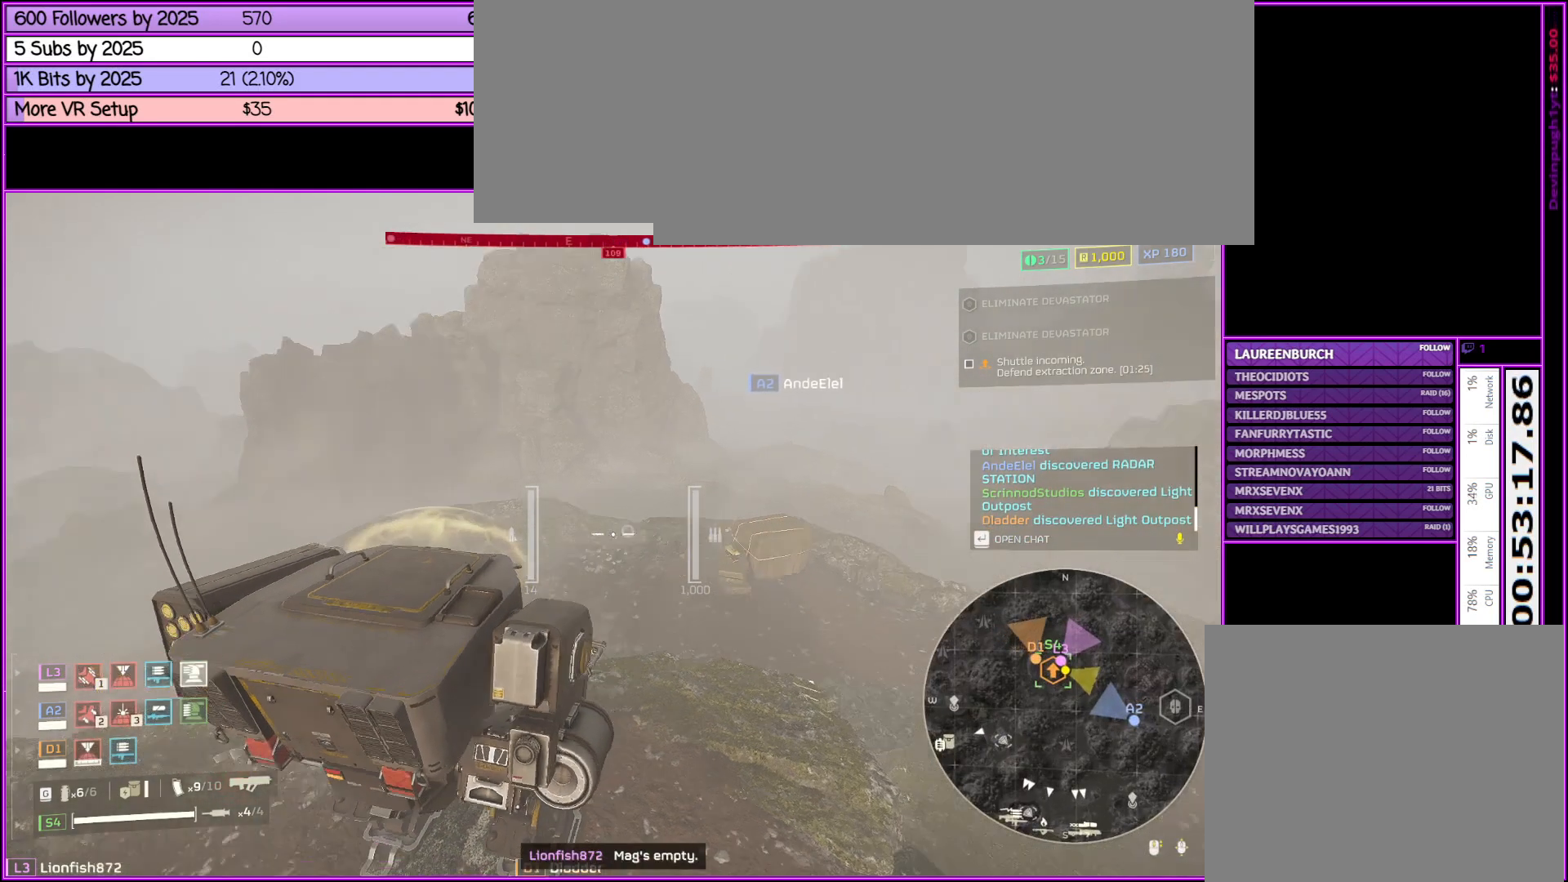
{"keys": [], "mouse": [], "events": []}
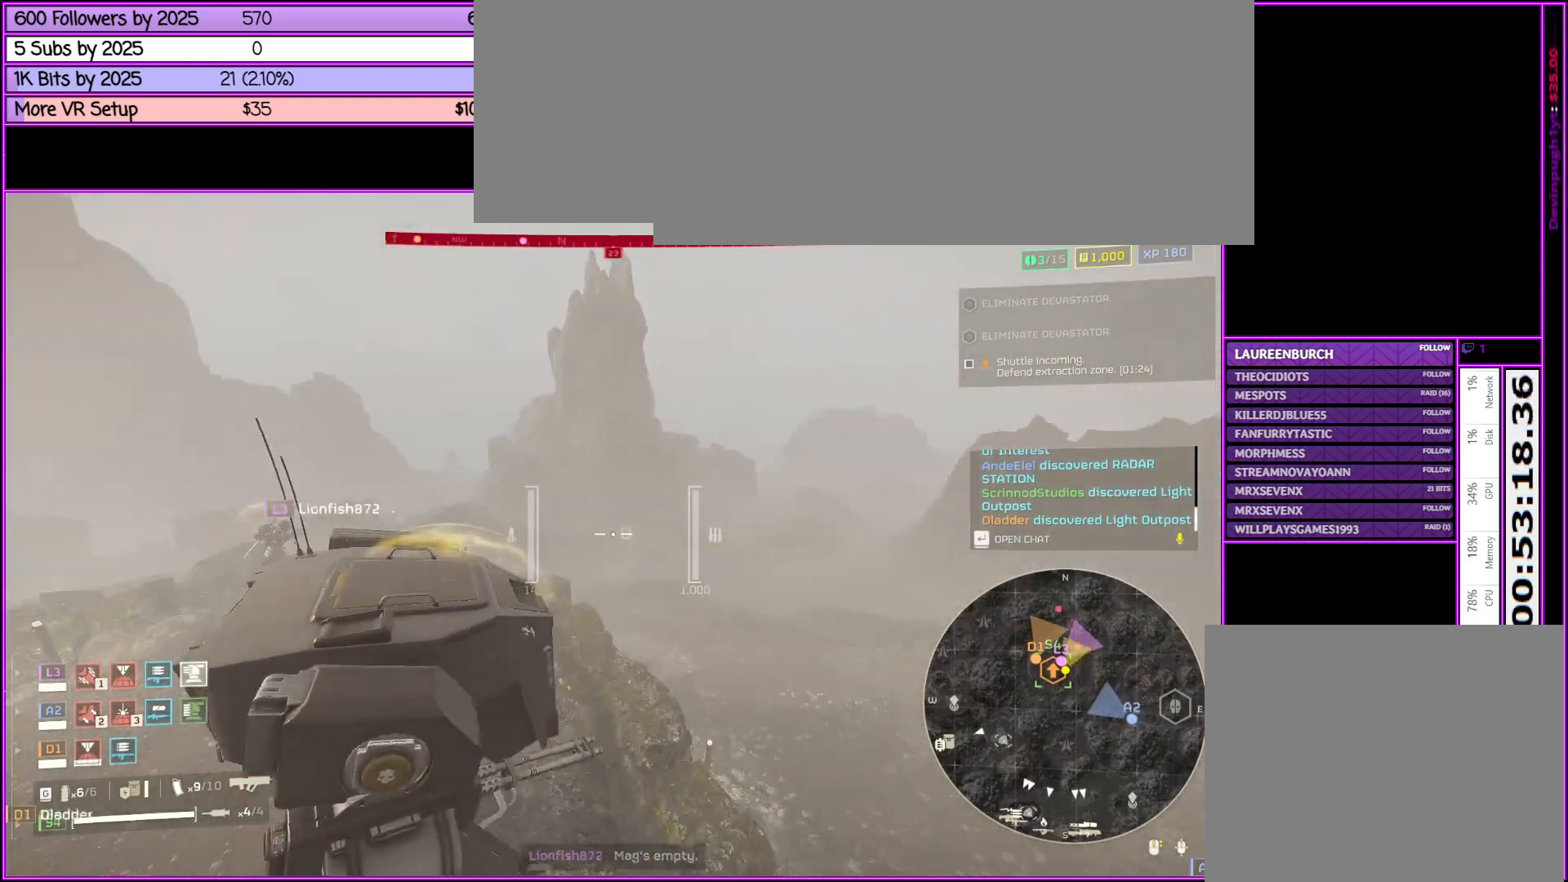
{"keys": [], "mouse": [], "events": [[233, "tab", "down"], [316, "tab", "up"]]}
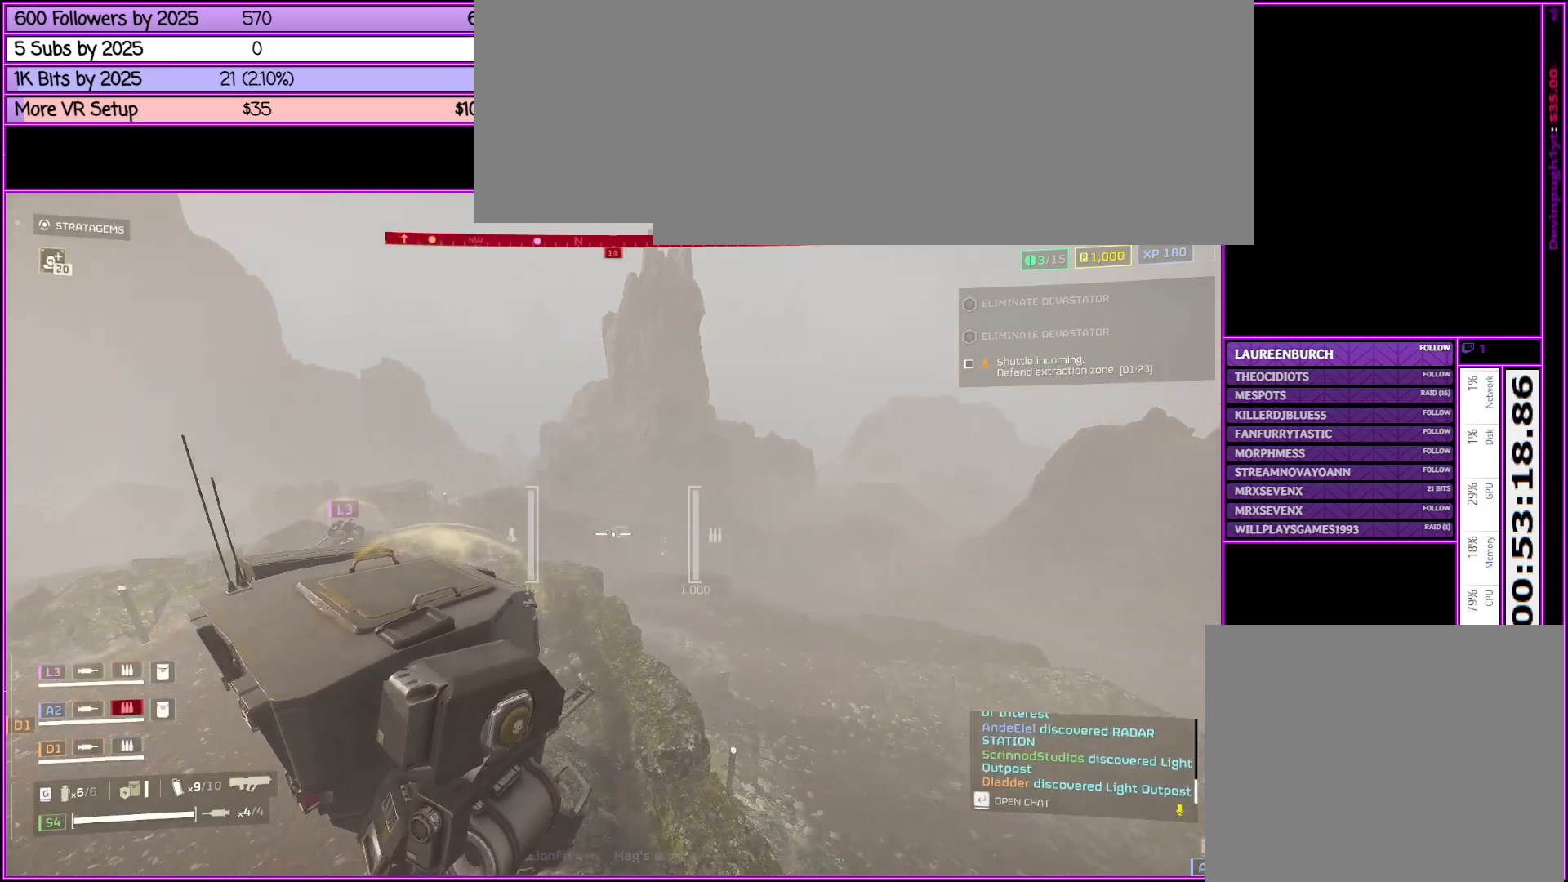
{"keys": ["d", "w"], "mouse": [], "events": [[433, "w", "down"], [466, "d", "down"]]}
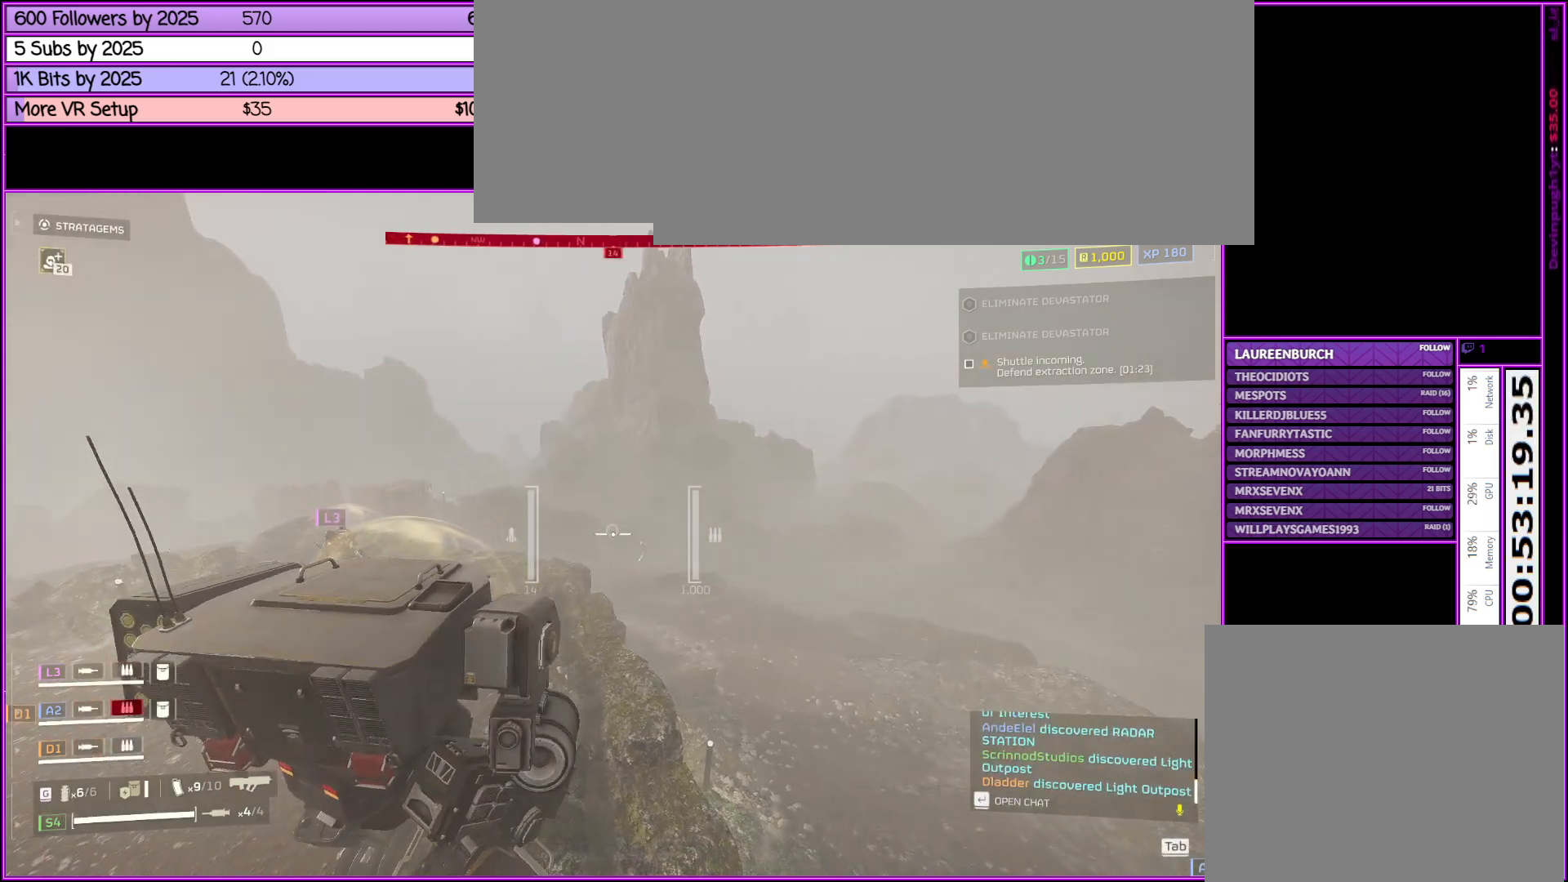
{"keys": ["w"], "mouse": ["right"], "events": [[16, "mouse_right", "down"], [450, "d", "up"]]}
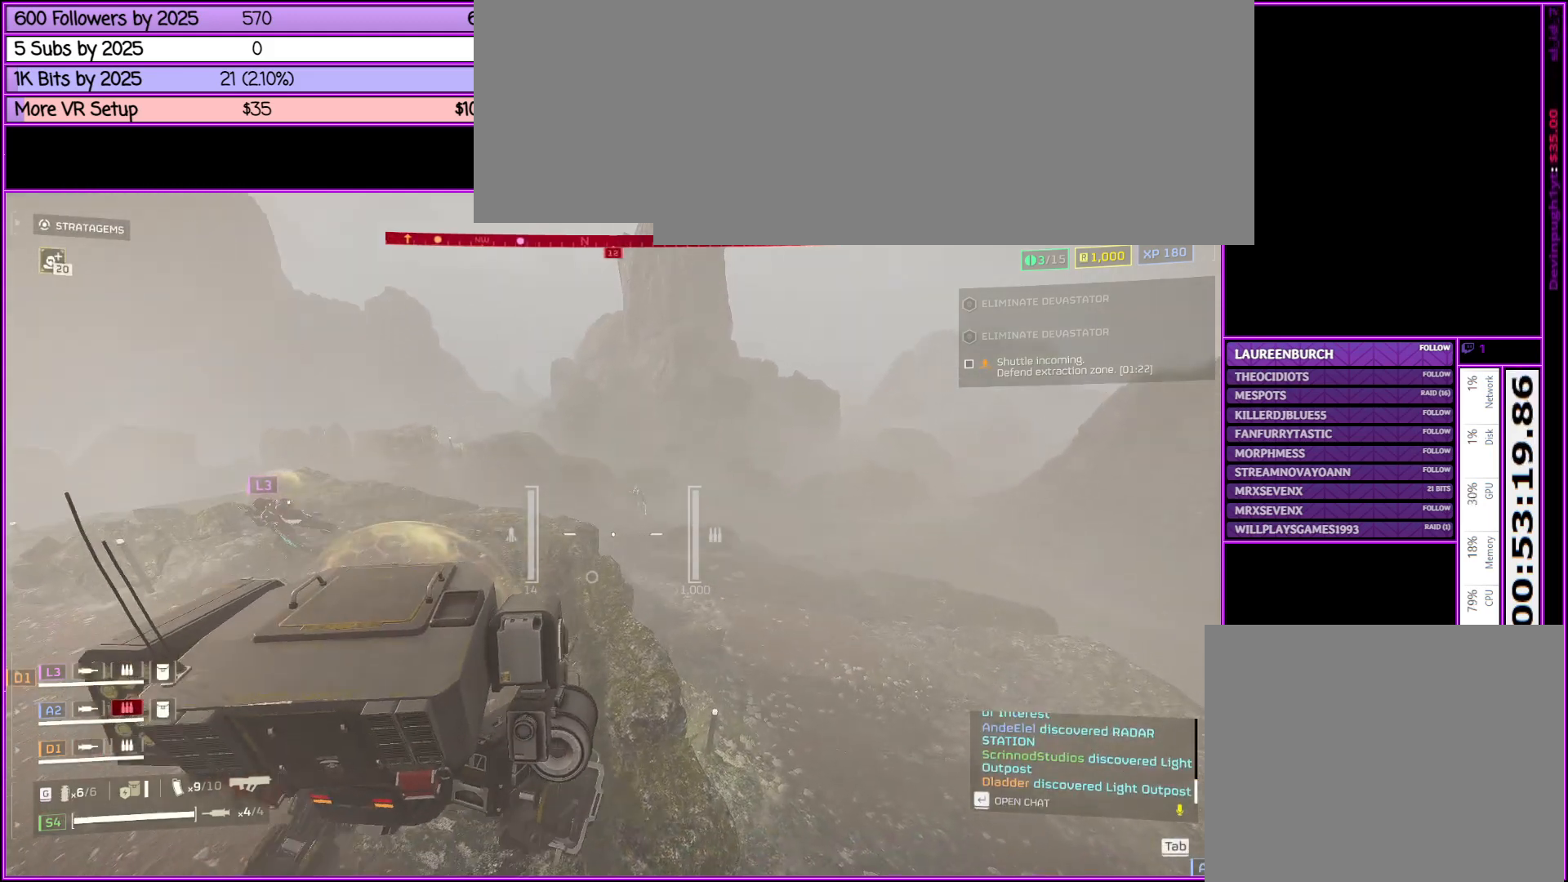
{"keys": ["w"], "mouse": ["right"], "events": []}
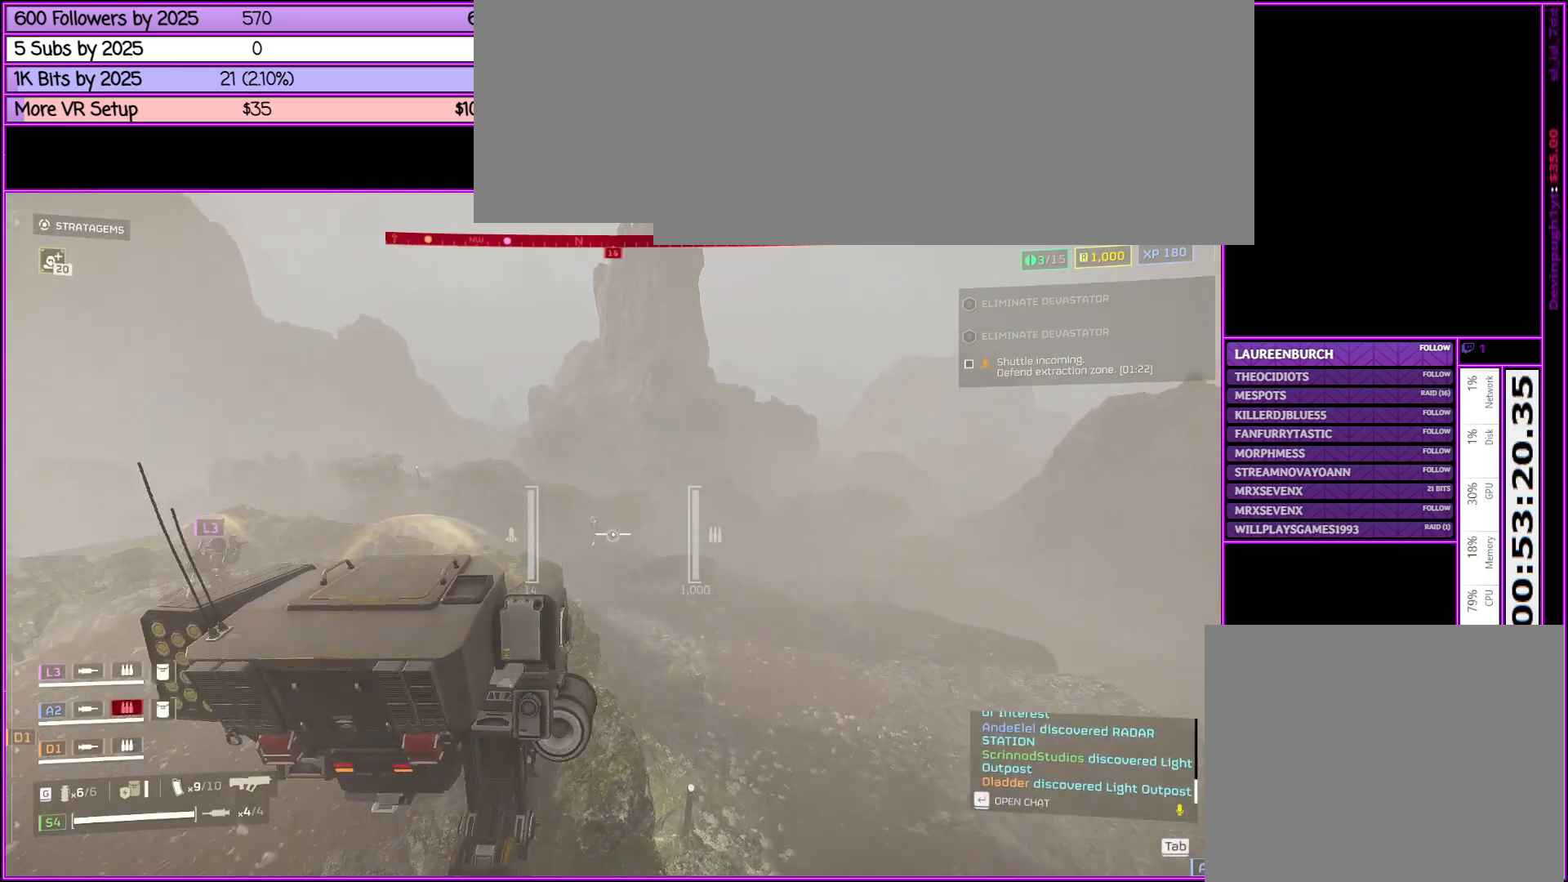
{"keys": [], "mouse": ["right"], "events": [[300, "w", "up"]]}